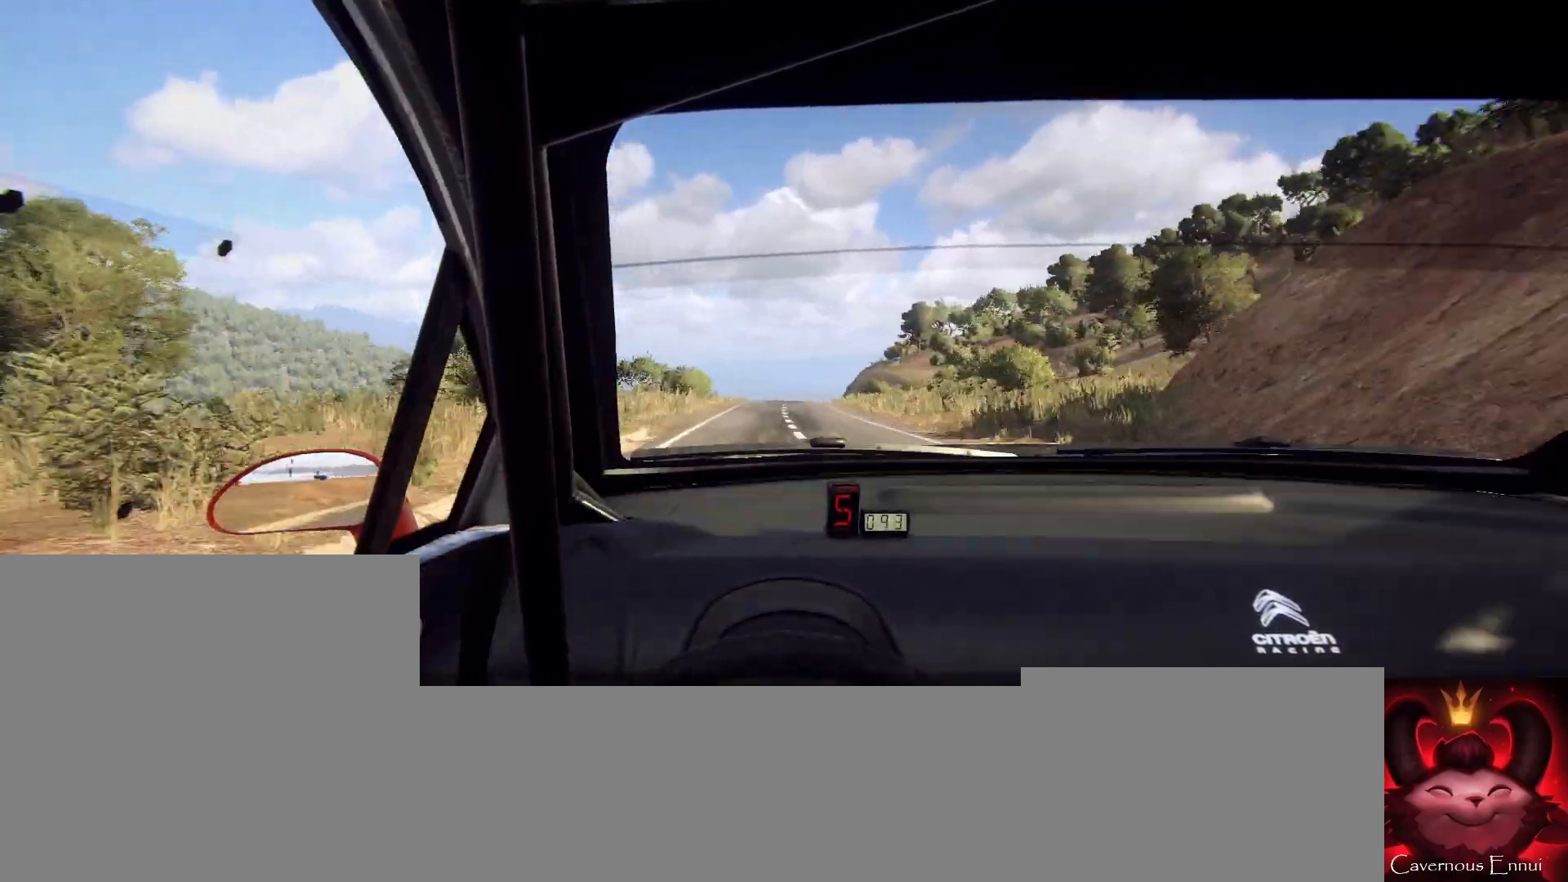
Gameplay with a controller (Xbox layout); each line is a JSON object with the inputs held at the frame after it. "events" lists button and stick changes between this image and that frame as [ms after this image, input, new state], when the widget could be followed in between.
{"buttons": [], "left_stick": "center", "right_stick": "up", "events": [[33, "left_stick", "right"], [333, "left_stick", "center"]]}
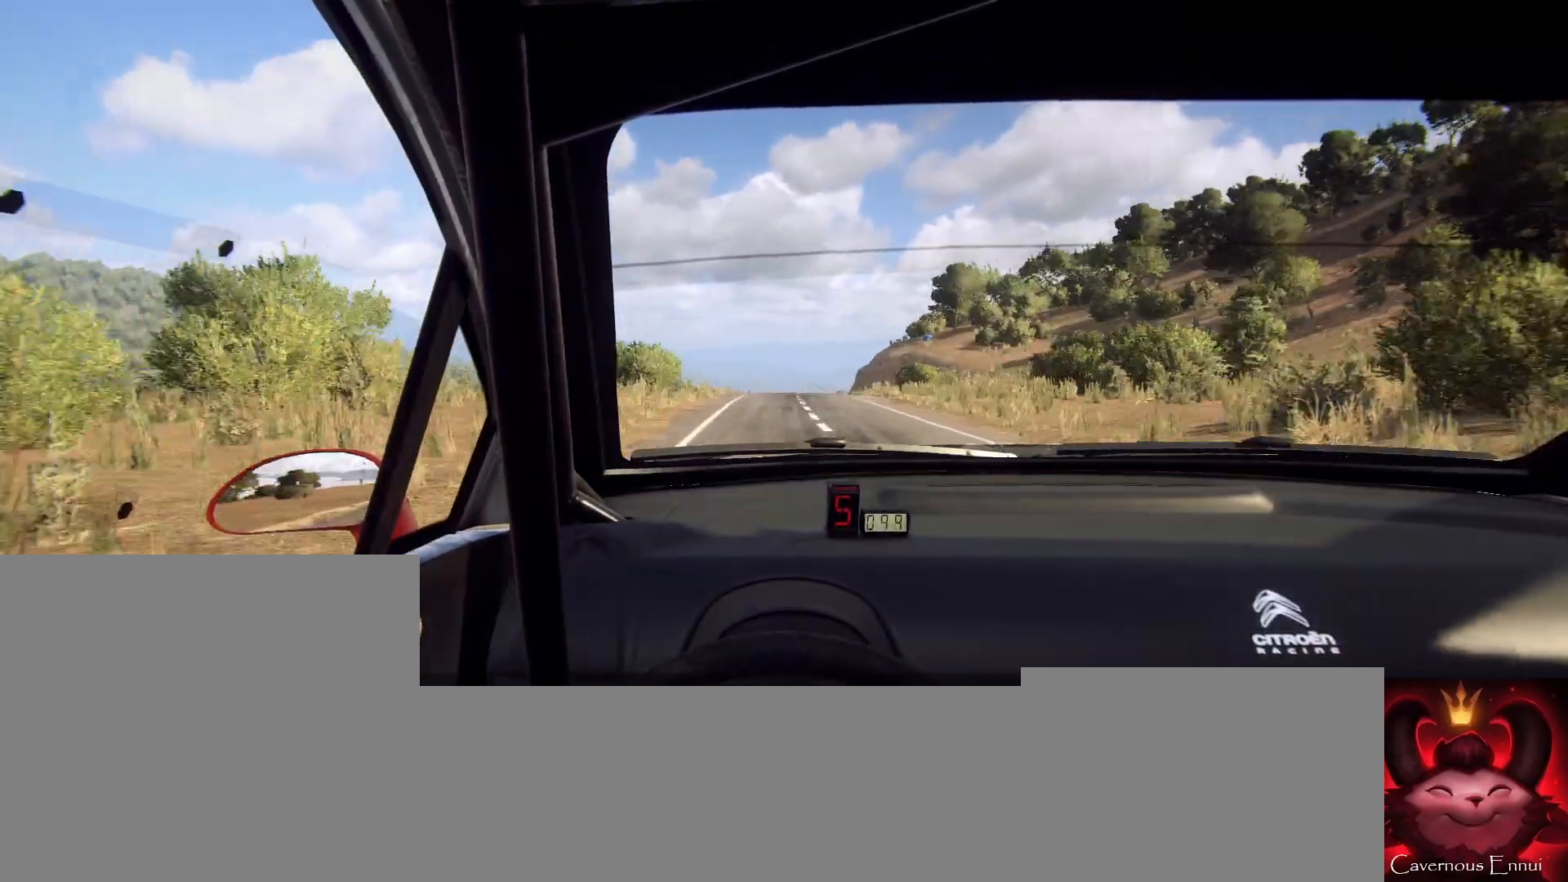
{"buttons": [], "left_stick": "center", "right_stick": "up", "events": [[233, "left_stick", "down-left"], [433, "left_stick", "center"]]}
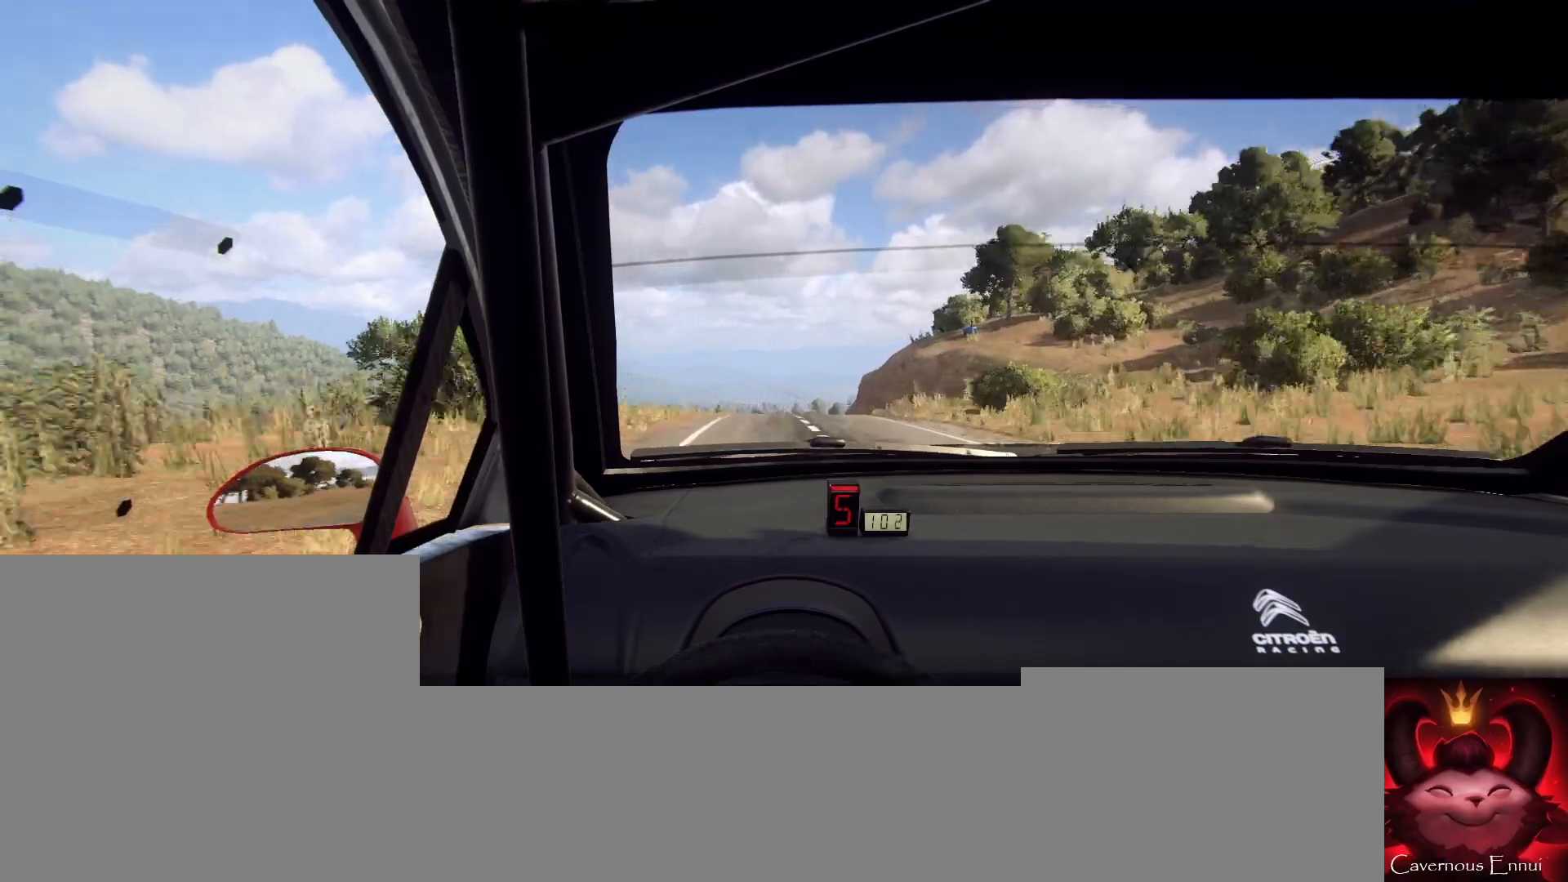
{"buttons": [], "left_stick": "center", "right_stick": "up", "events": [[133, "left_stick", "right"], [300, "R1", "down"], [367, "R1", "up"], [500, "left_stick", "center"]]}
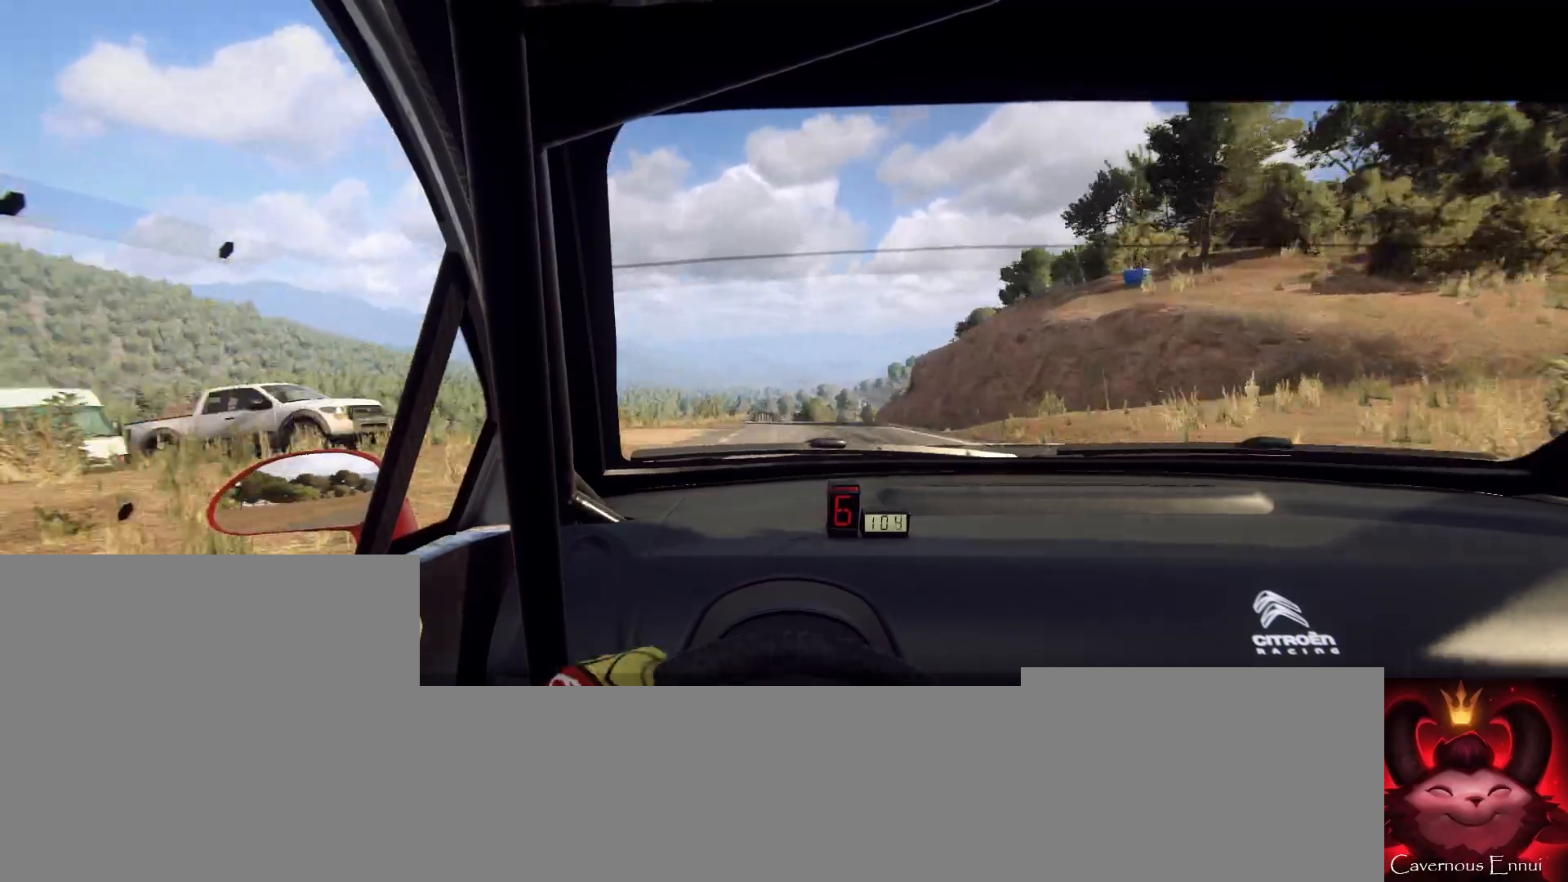
{"buttons": [], "left_stick": "center", "right_stick": "up", "events": [[233, "left_stick", "right"], [433, "left_stick", "center"]]}
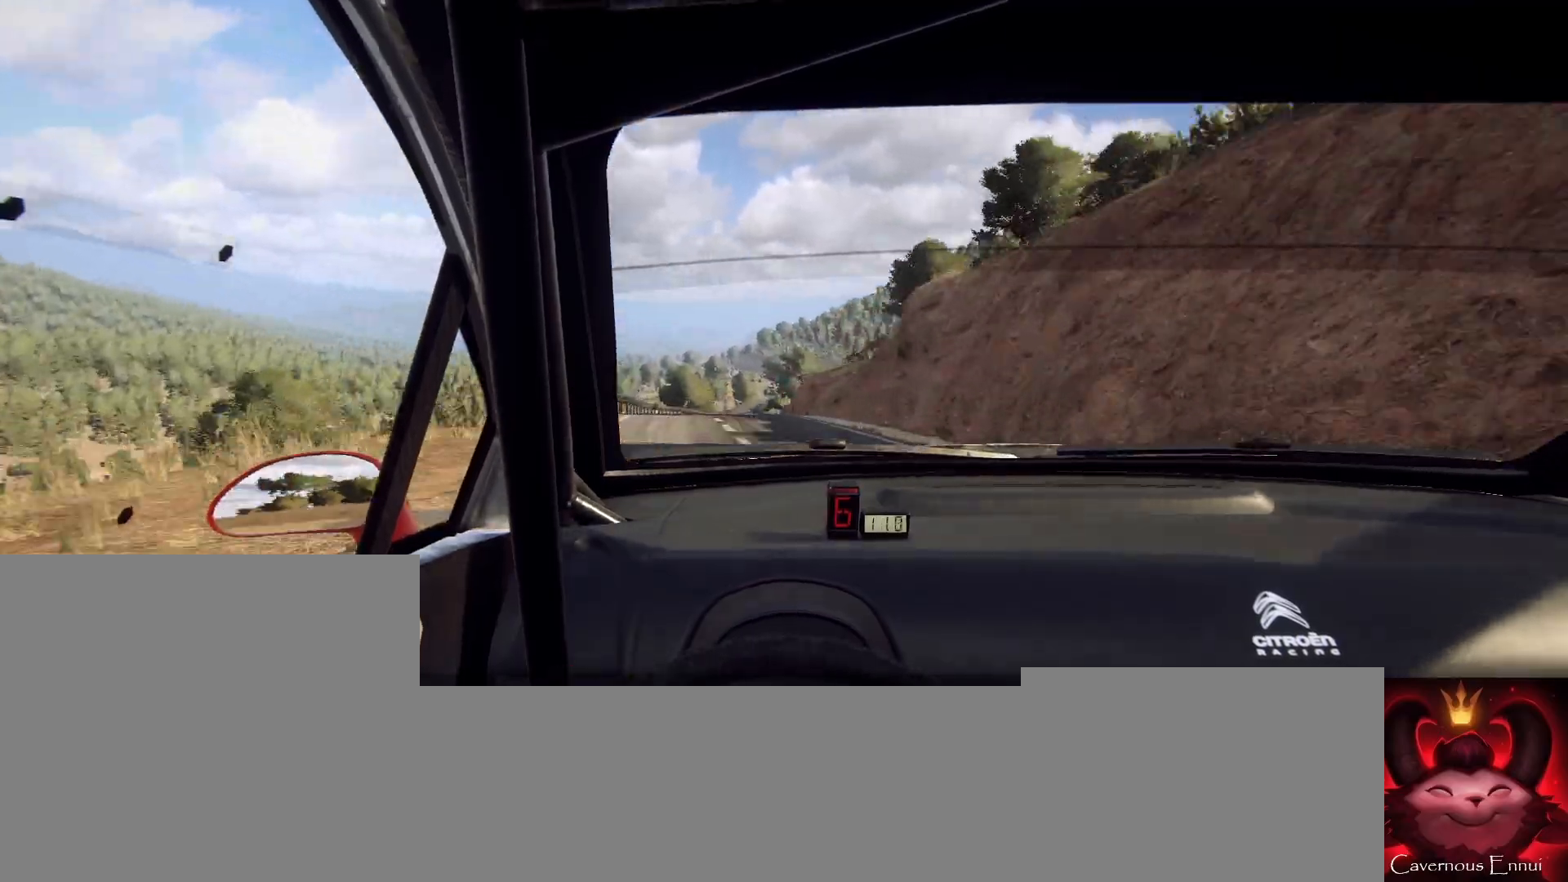
{"buttons": [], "left_stick": "right", "right_stick": "up", "events": [[67, "left_stick", "down-left"], [233, "left_stick", "center"], [433, "left_stick", "right"]]}
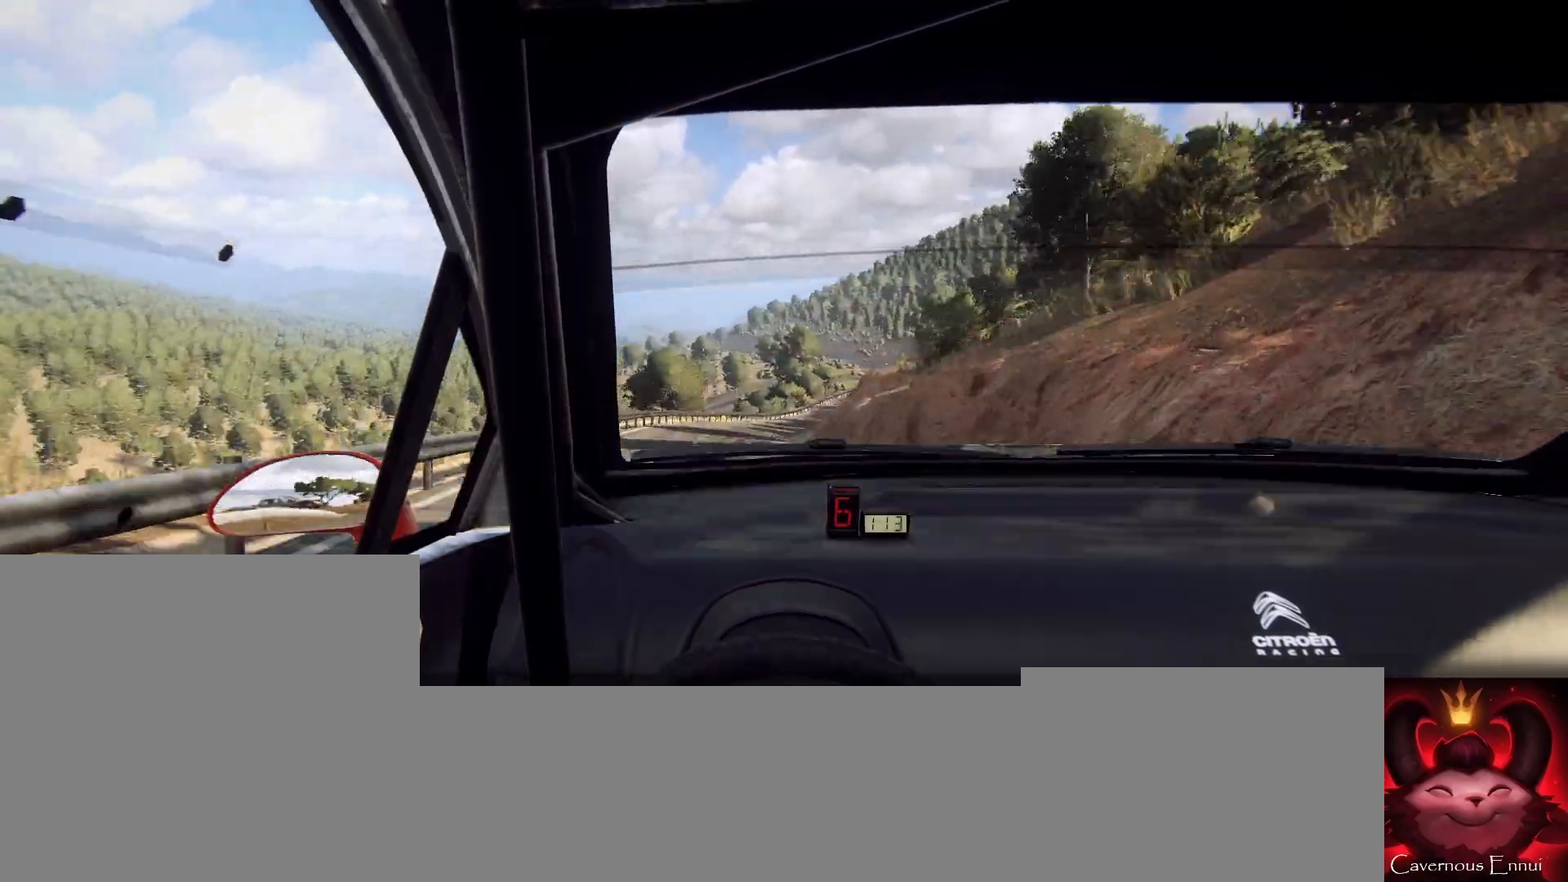
{"buttons": [], "left_stick": "right", "right_stick": "center", "events": [[200, "right_stick", "center"], [333, "left_stick", "center"], [400, "right_stick", "up"], [433, "left_stick", "right"], [500, "right_stick", "center"]]}
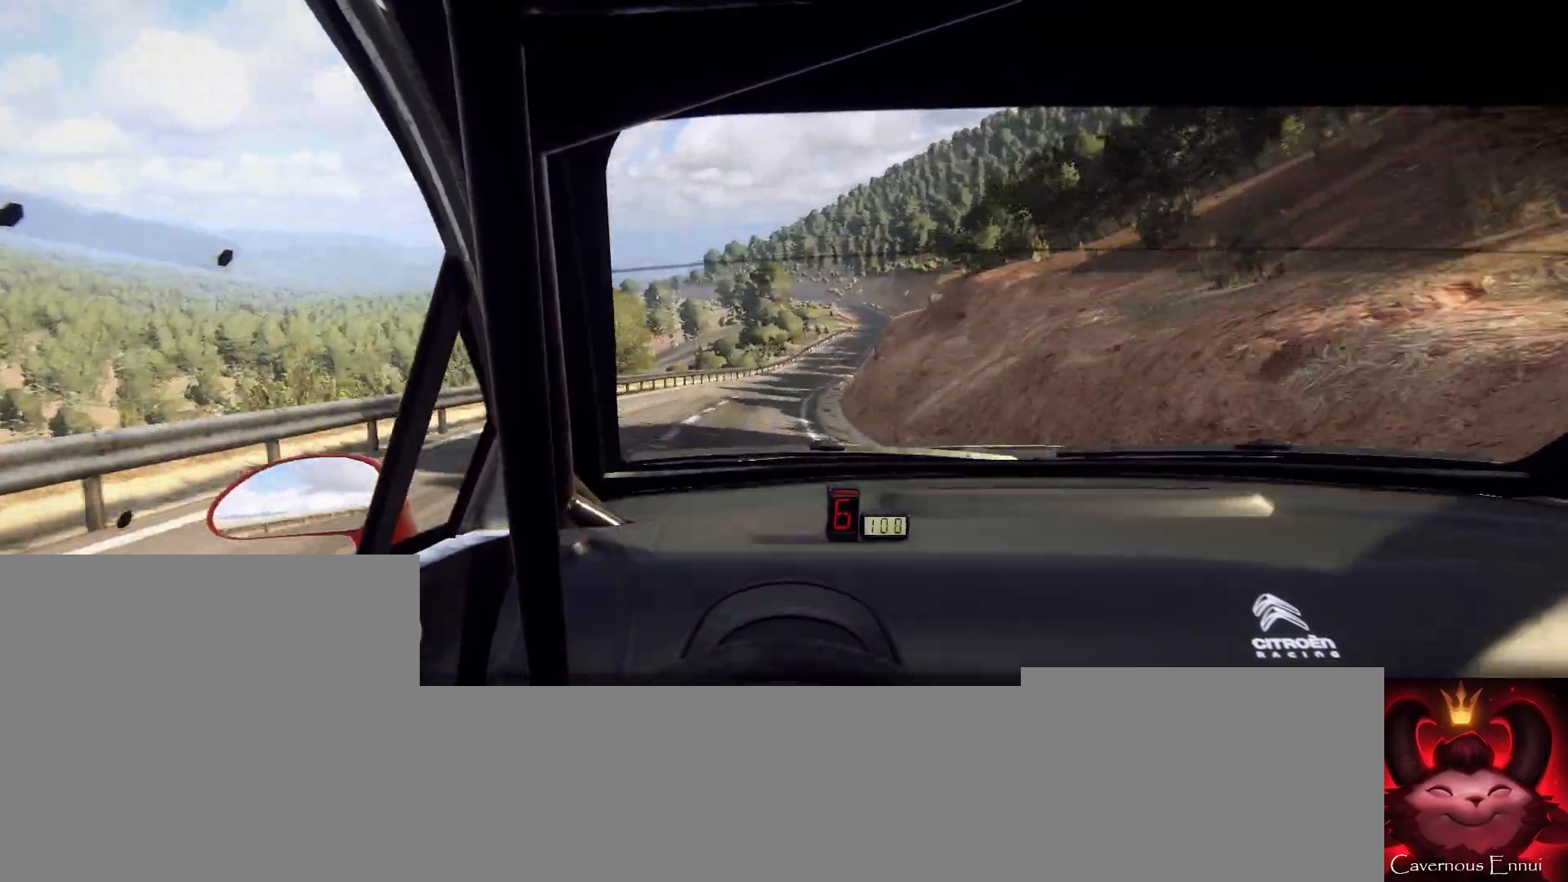
{"buttons": [], "left_stick": "center", "right_stick": "up", "events": [[133, "left_stick", "center"], [233, "left_stick", "right"], [233, "right_stick", "up"], [333, "left_stick", "center"]]}
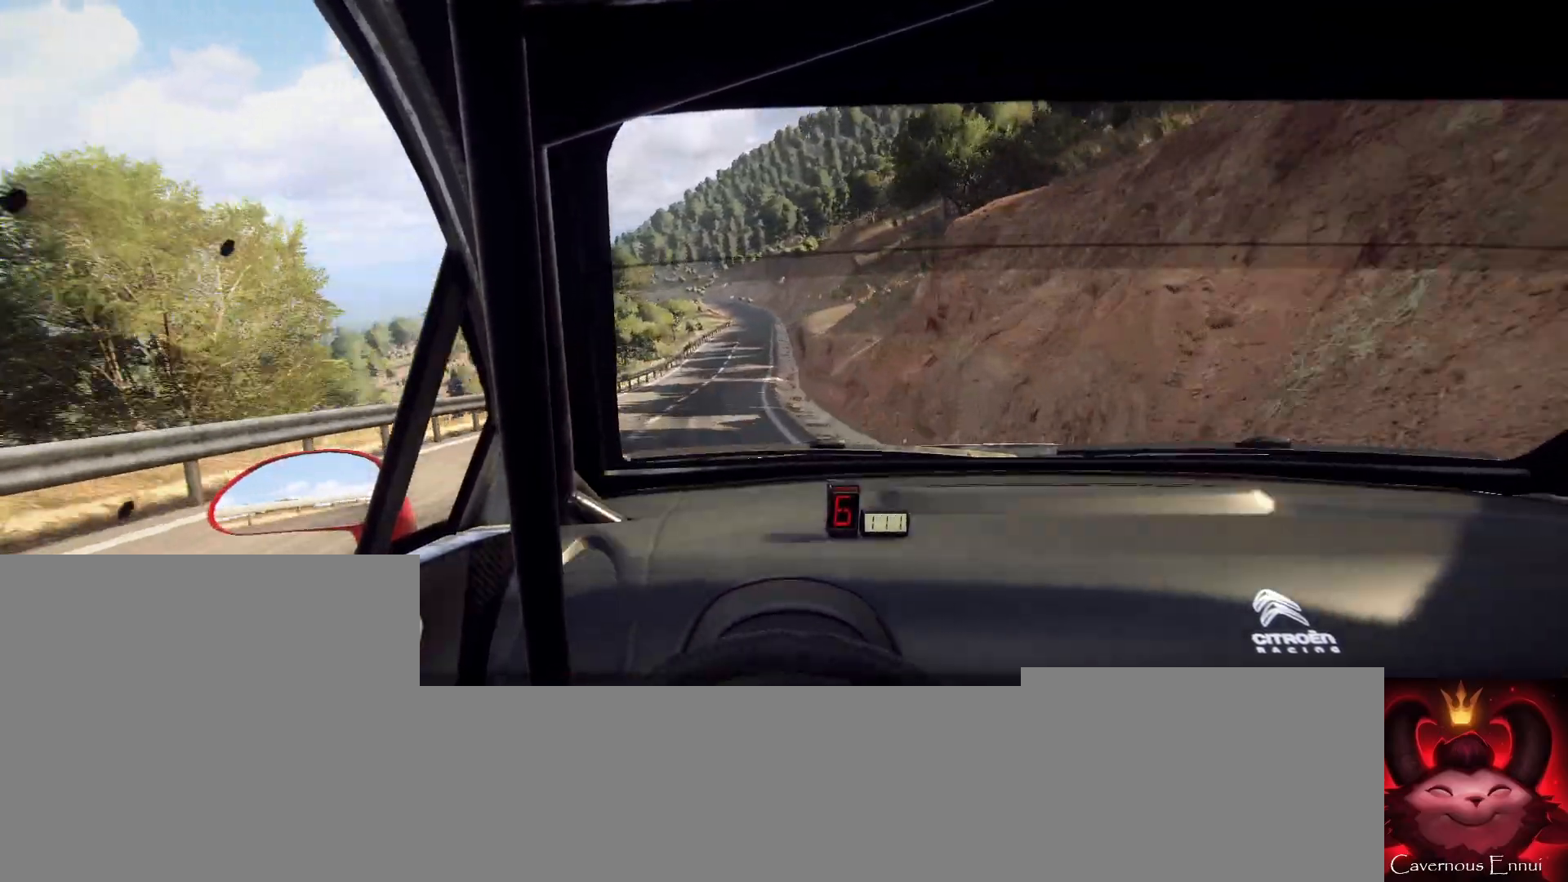
{"buttons": [], "left_stick": "center", "right_stick": "up", "events": []}
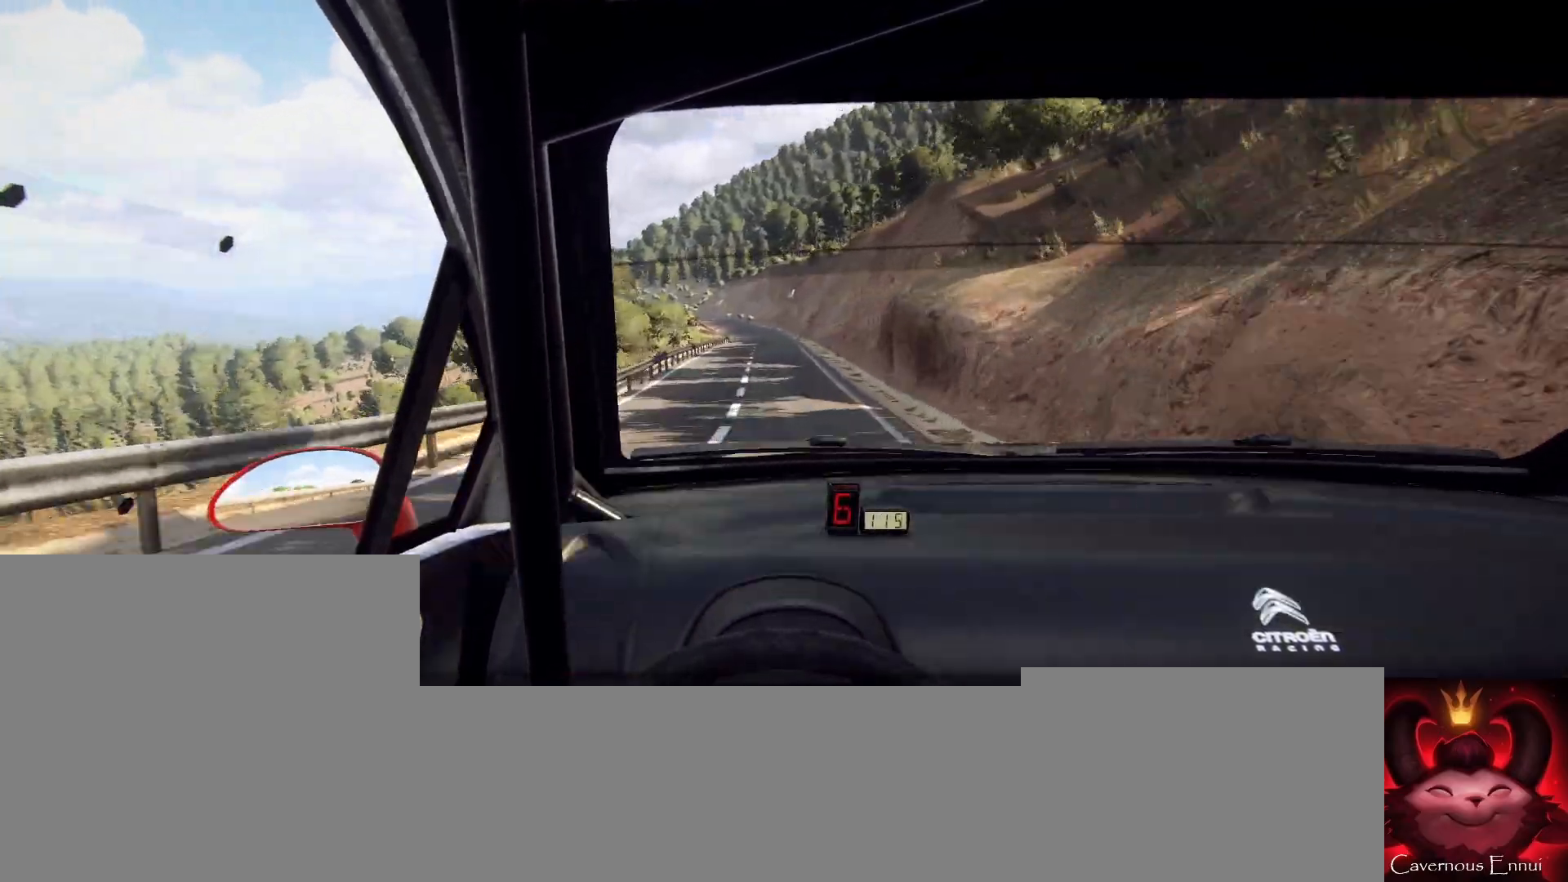
{"buttons": [], "left_stick": "center", "right_stick": "up", "events": [[233, "left_stick", "right"], [400, "left_stick", "center"]]}
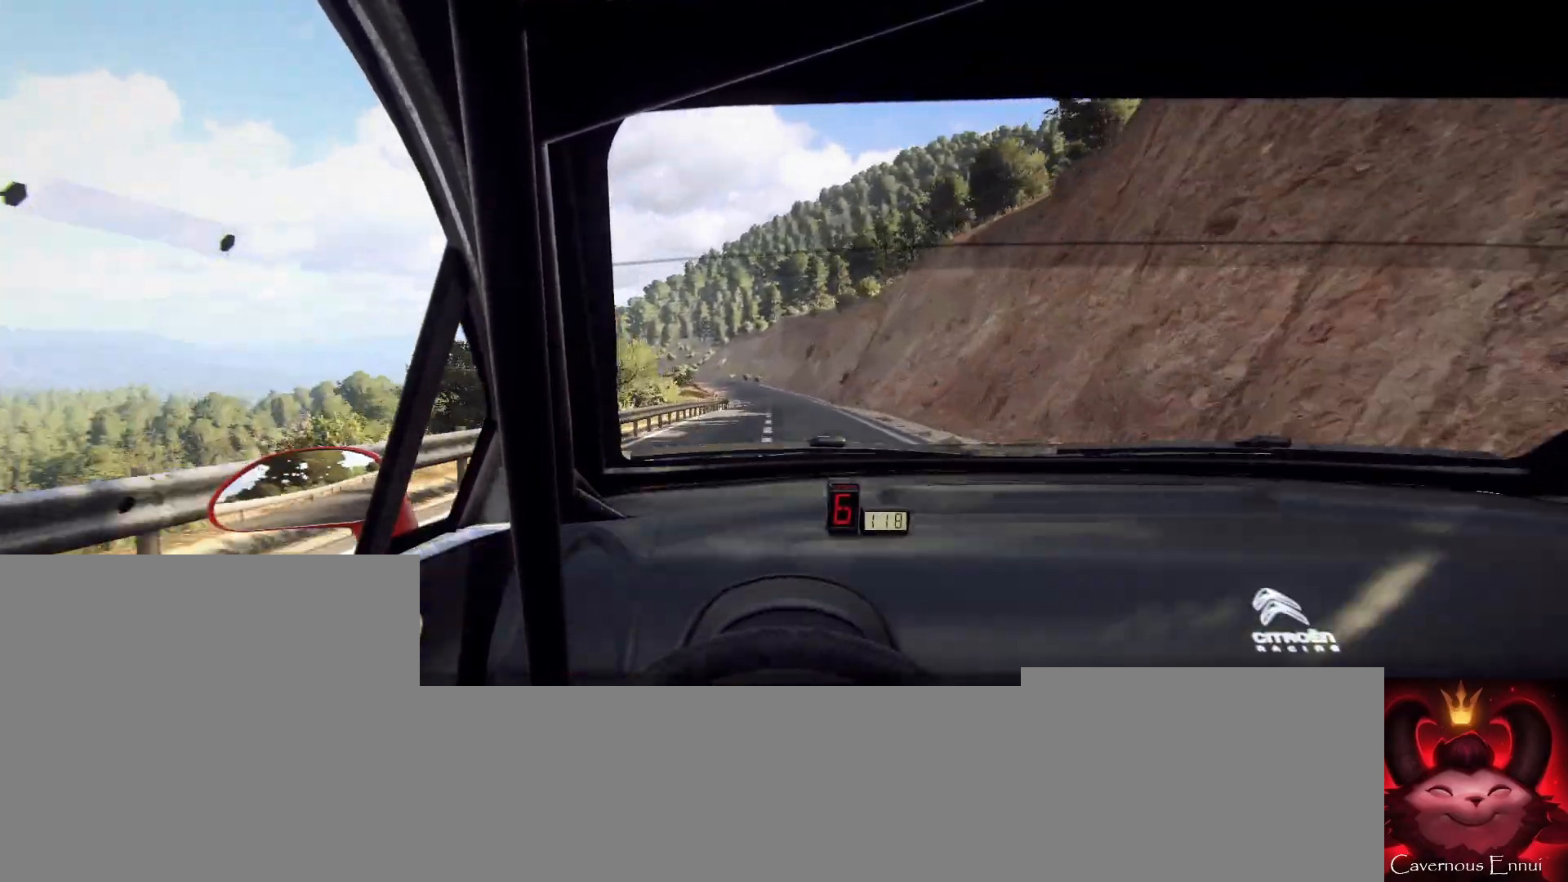
{"buttons": [], "left_stick": "center", "right_stick": "up", "events": [[133, "left_stick", "left"], [333, "left_stick", "center"]]}
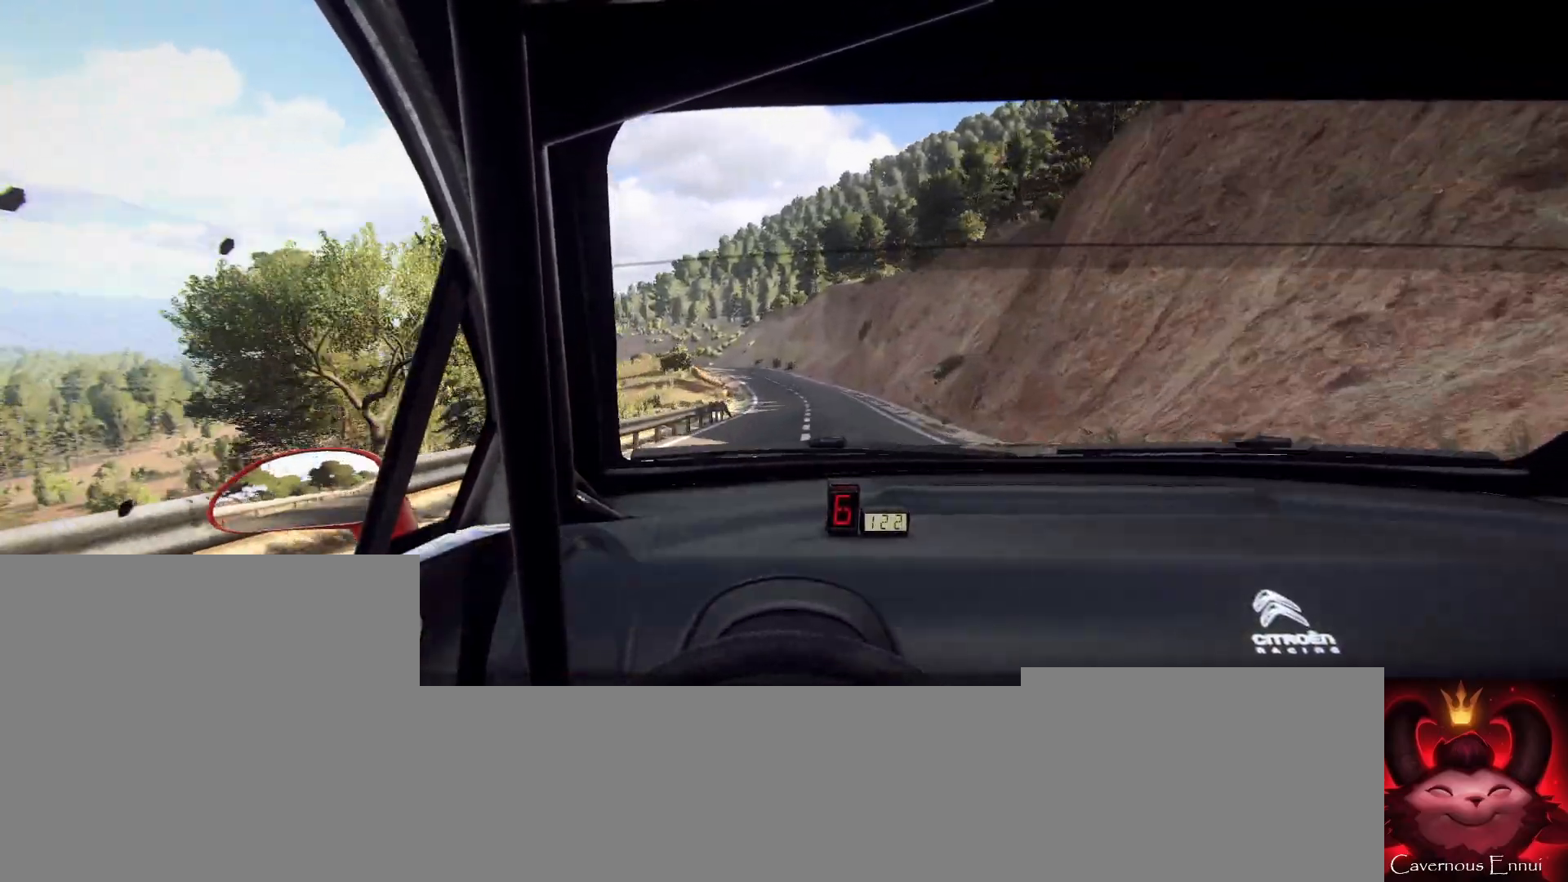
{"buttons": [], "left_stick": "center", "right_stick": "up", "events": [[233, "left_stick", "left"], [367, "left_stick", "center"]]}
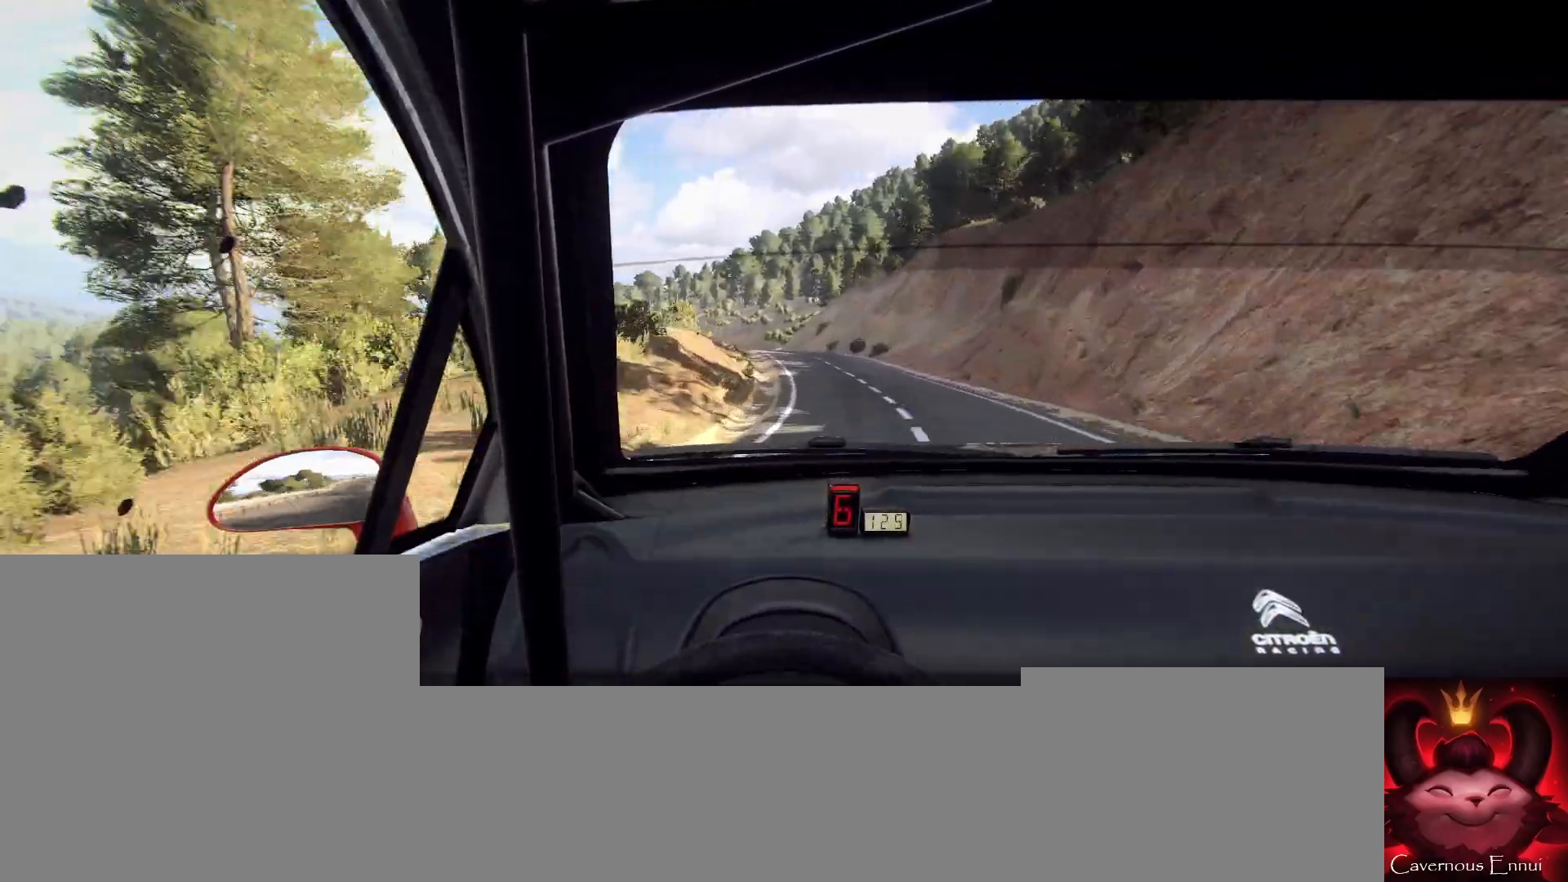
{"buttons": [], "left_stick": "center", "right_stick": "center", "events": [[100, "left_stick", "left"], [267, "right_stick", "center"], [300, "left_stick", "center"]]}
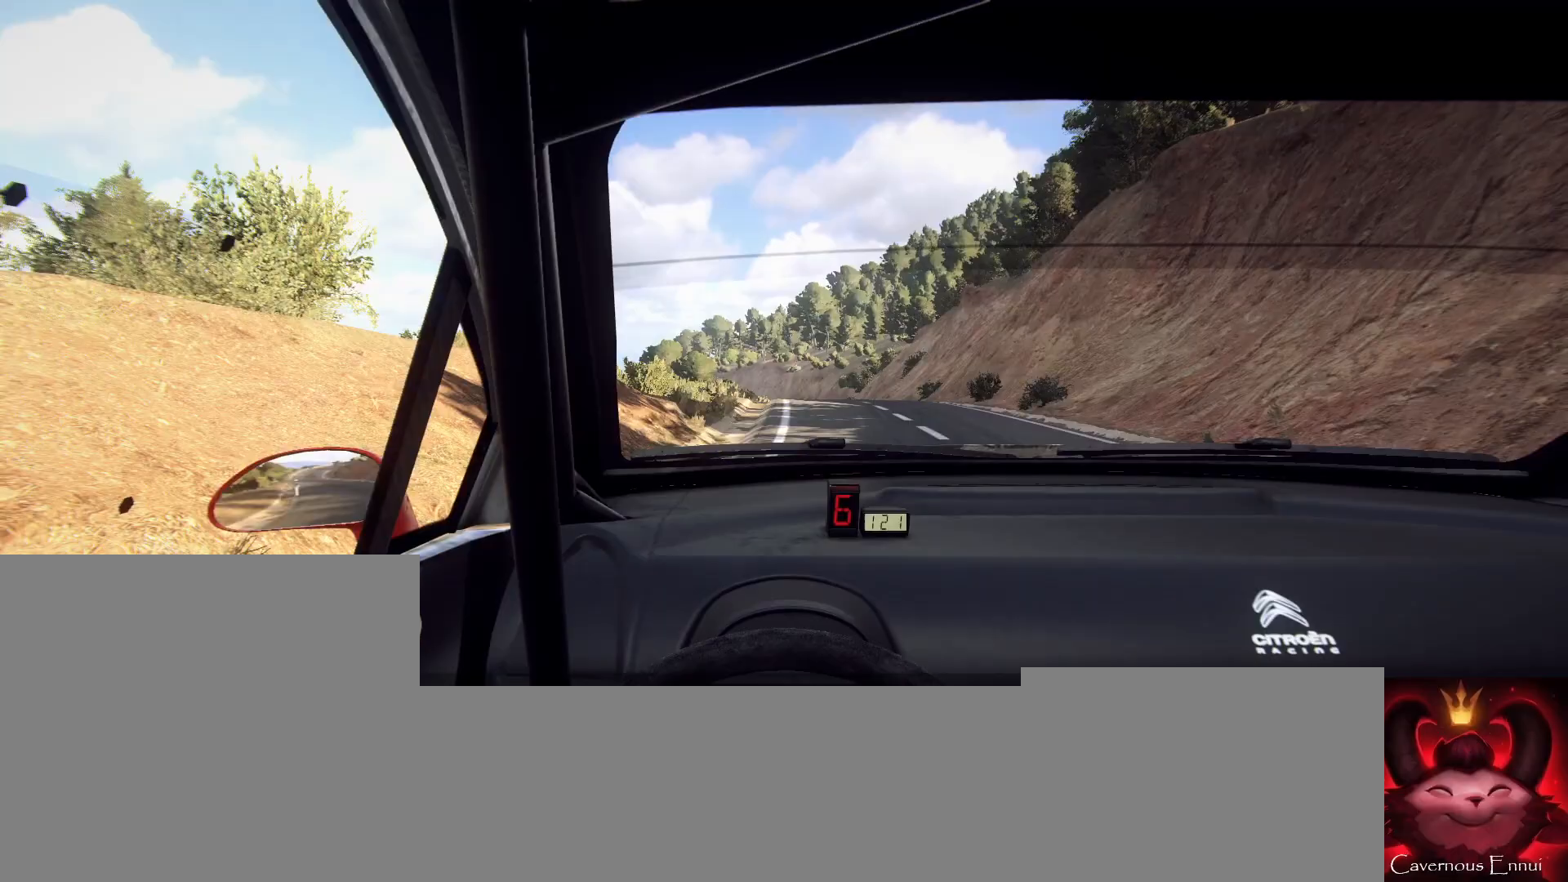
{"buttons": [], "left_stick": "center", "right_stick": "center", "events": [[67, "right_stick", "up"], [100, "left_stick", "left"], [167, "right_stick", "center"], [400, "left_stick", "center"]]}
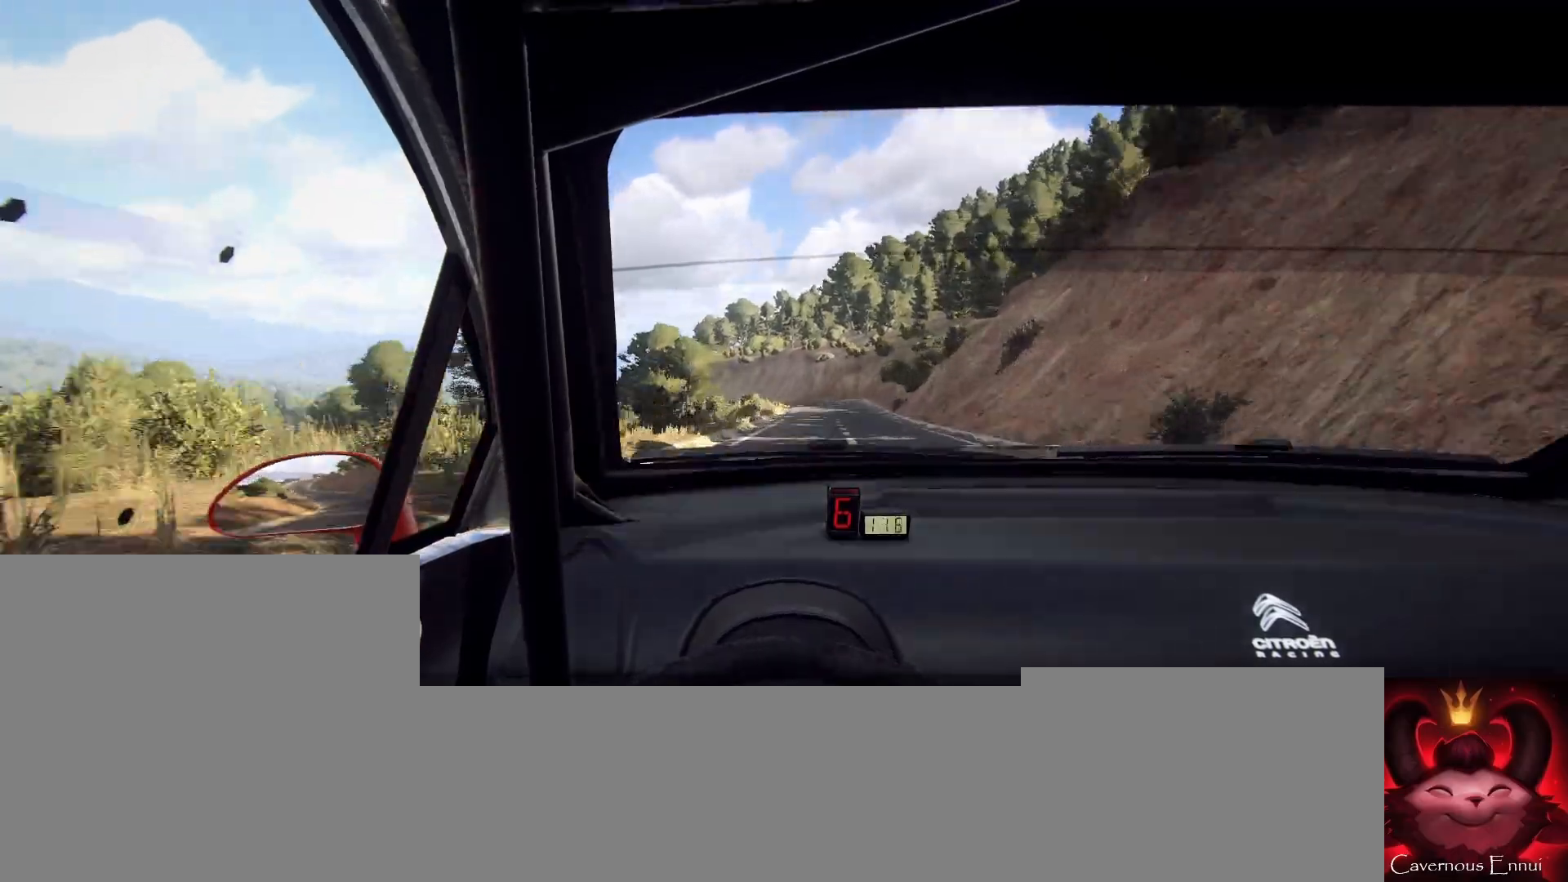
{"buttons": [], "left_stick": "left", "right_stick": "up", "events": [[100, "left_stick", "right"], [100, "right_stick", "up-right"], [167, "right_stick", "center"], [233, "left_stick", "left"], [400, "right_stick", "up"]]}
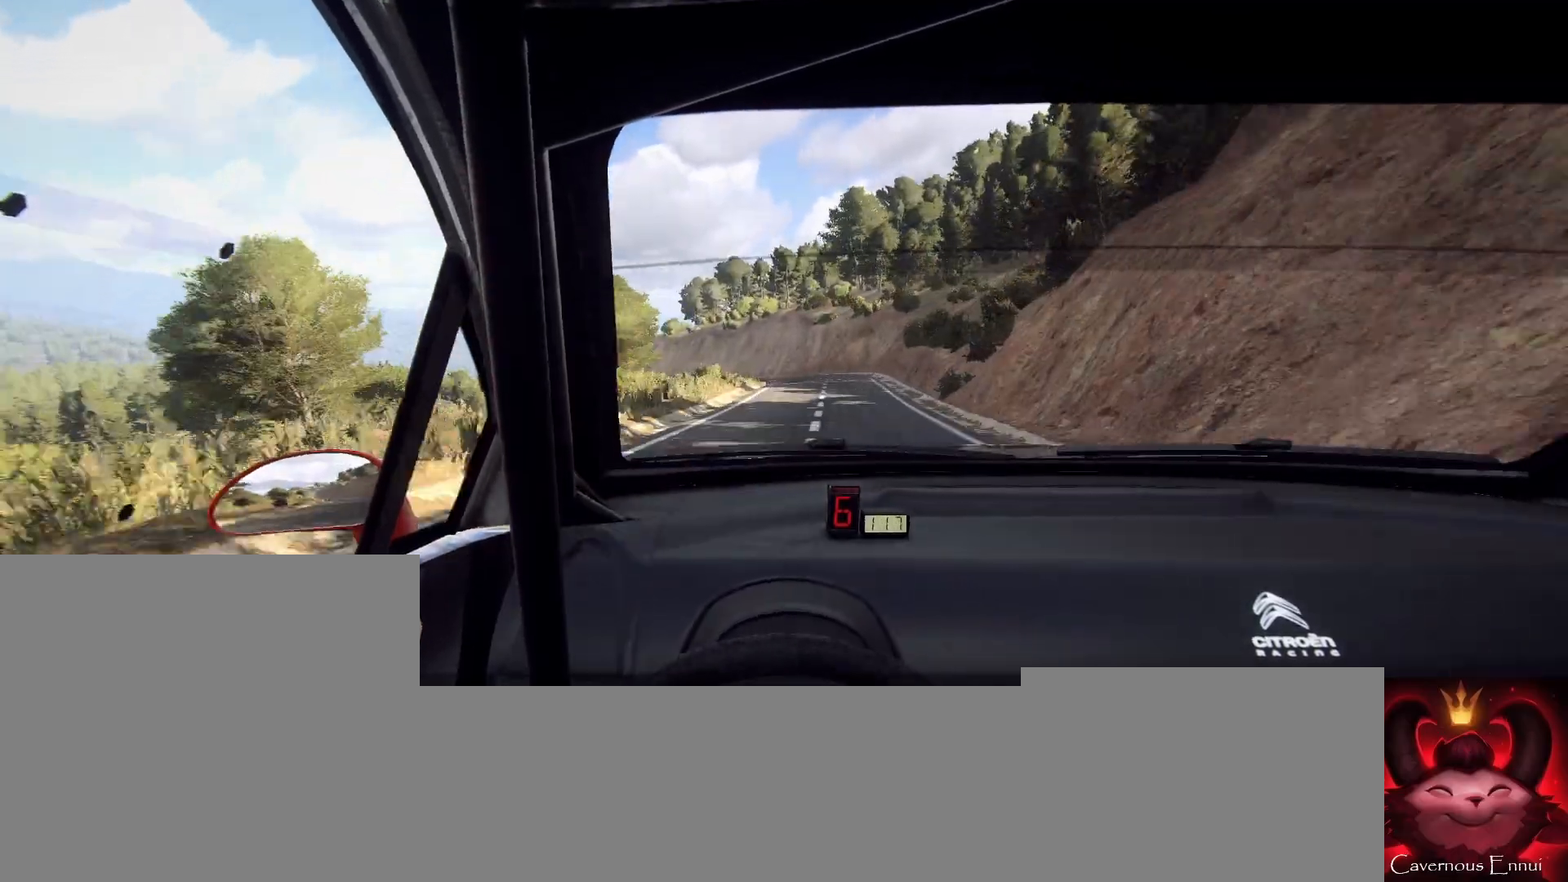
{"buttons": [], "left_stick": "left", "right_stick": "center", "events": [[33, "left_stick", "center"], [133, "left_stick", "left"], [367, "right_stick", "center"], [400, "left_stick", "center"], [500, "left_stick", "left"]]}
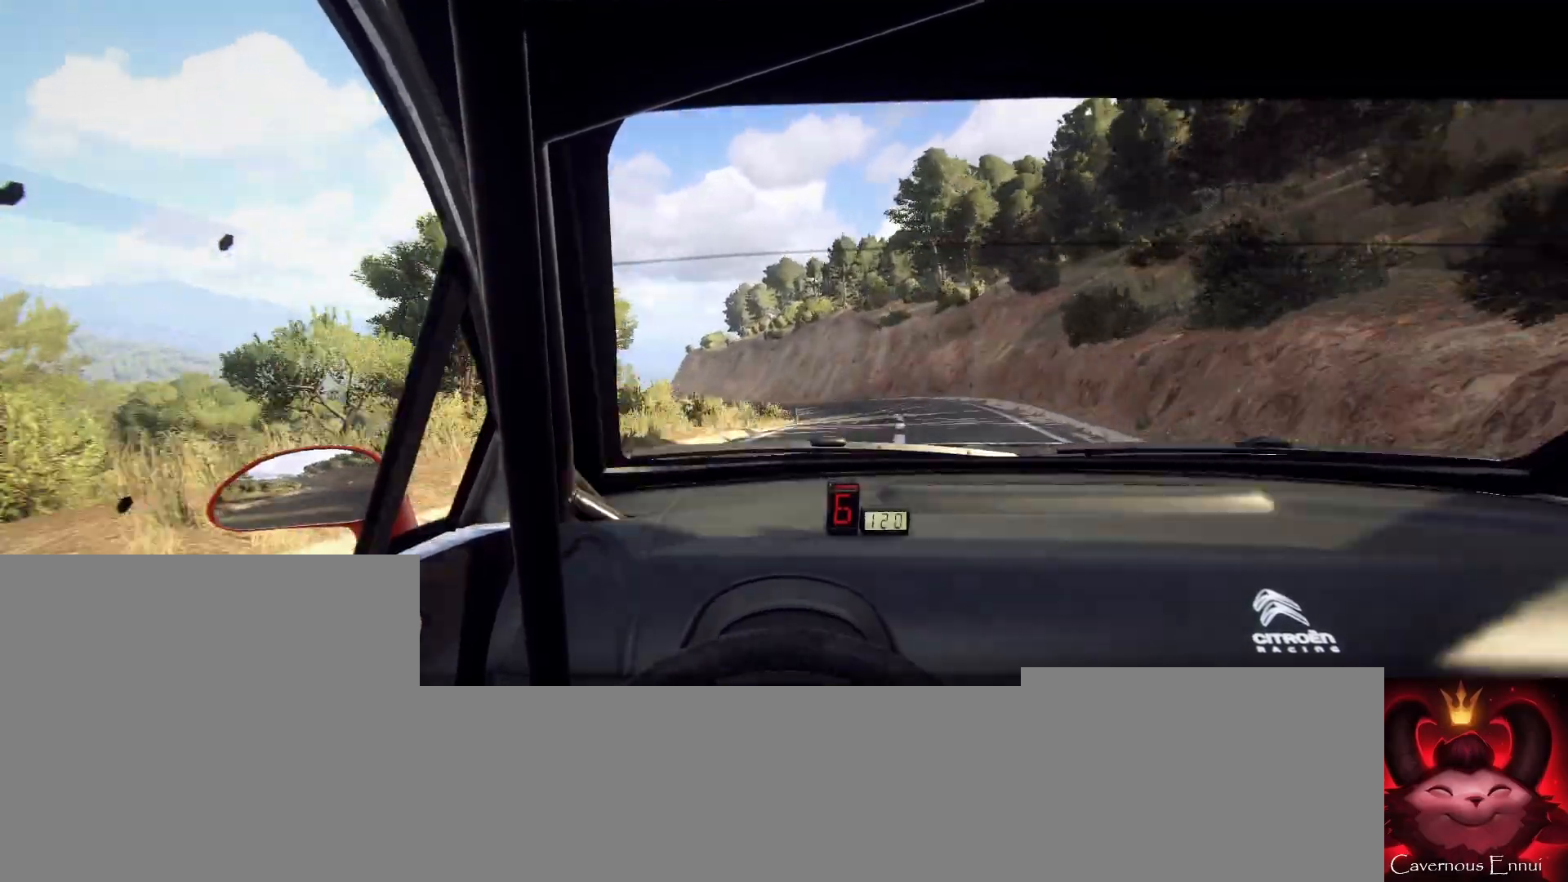
{"buttons": [], "left_stick": "left", "right_stick": "center", "events": [[167, "left_stick", "center"], [333, "left_stick", "left"], [333, "right_stick", "up-right"], [433, "right_stick", "center"]]}
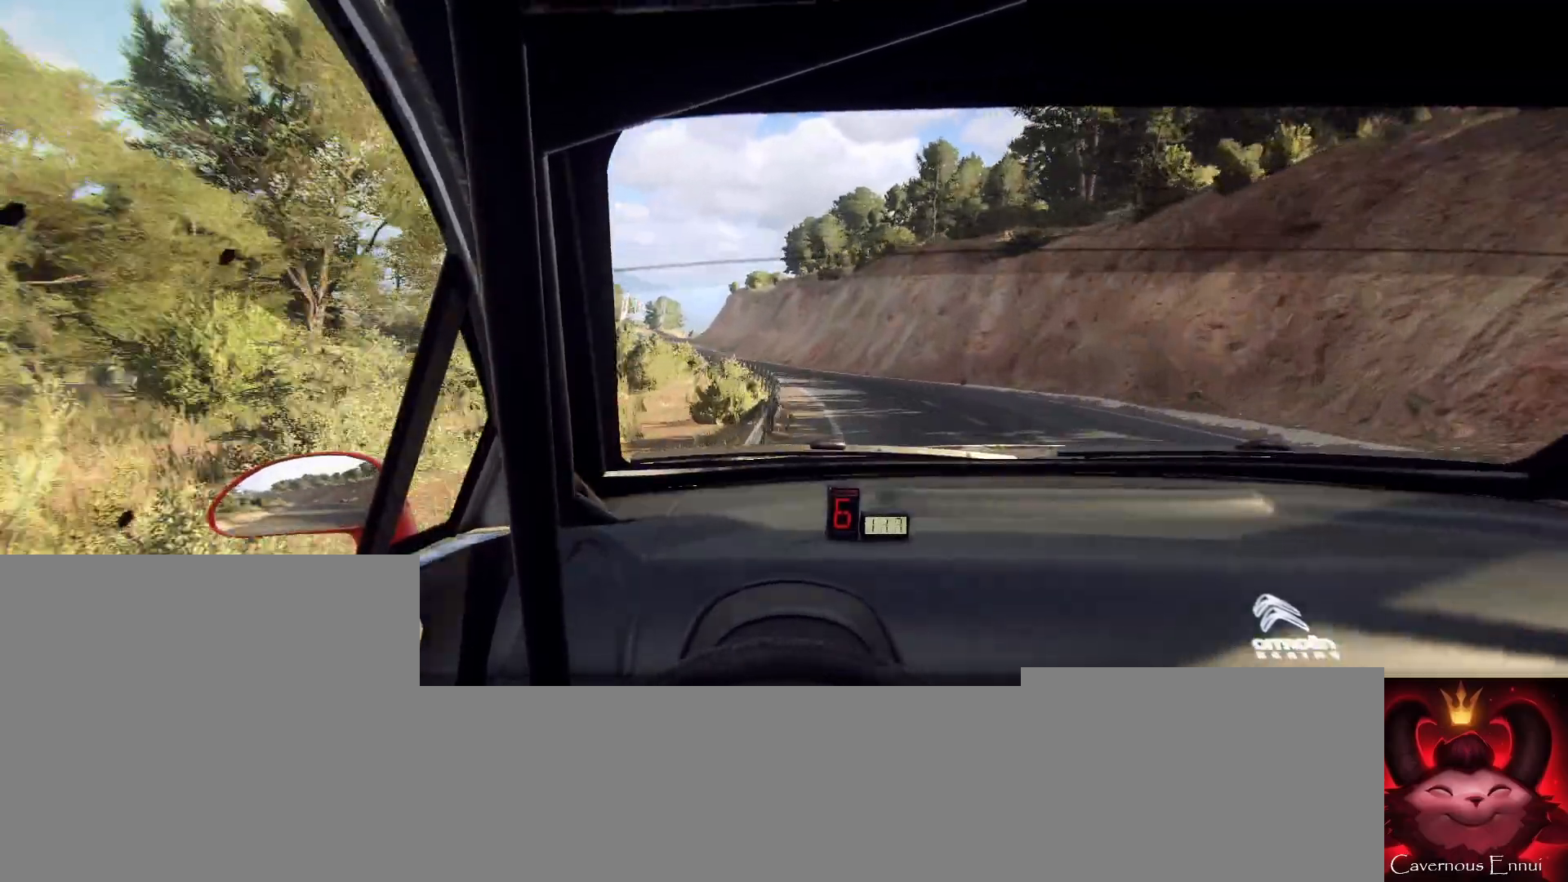
{"buttons": [], "left_stick": "center", "right_stick": "center", "events": [[167, "left_stick", "center"], [267, "left_stick", "left"], [400, "left_stick", "center"]]}
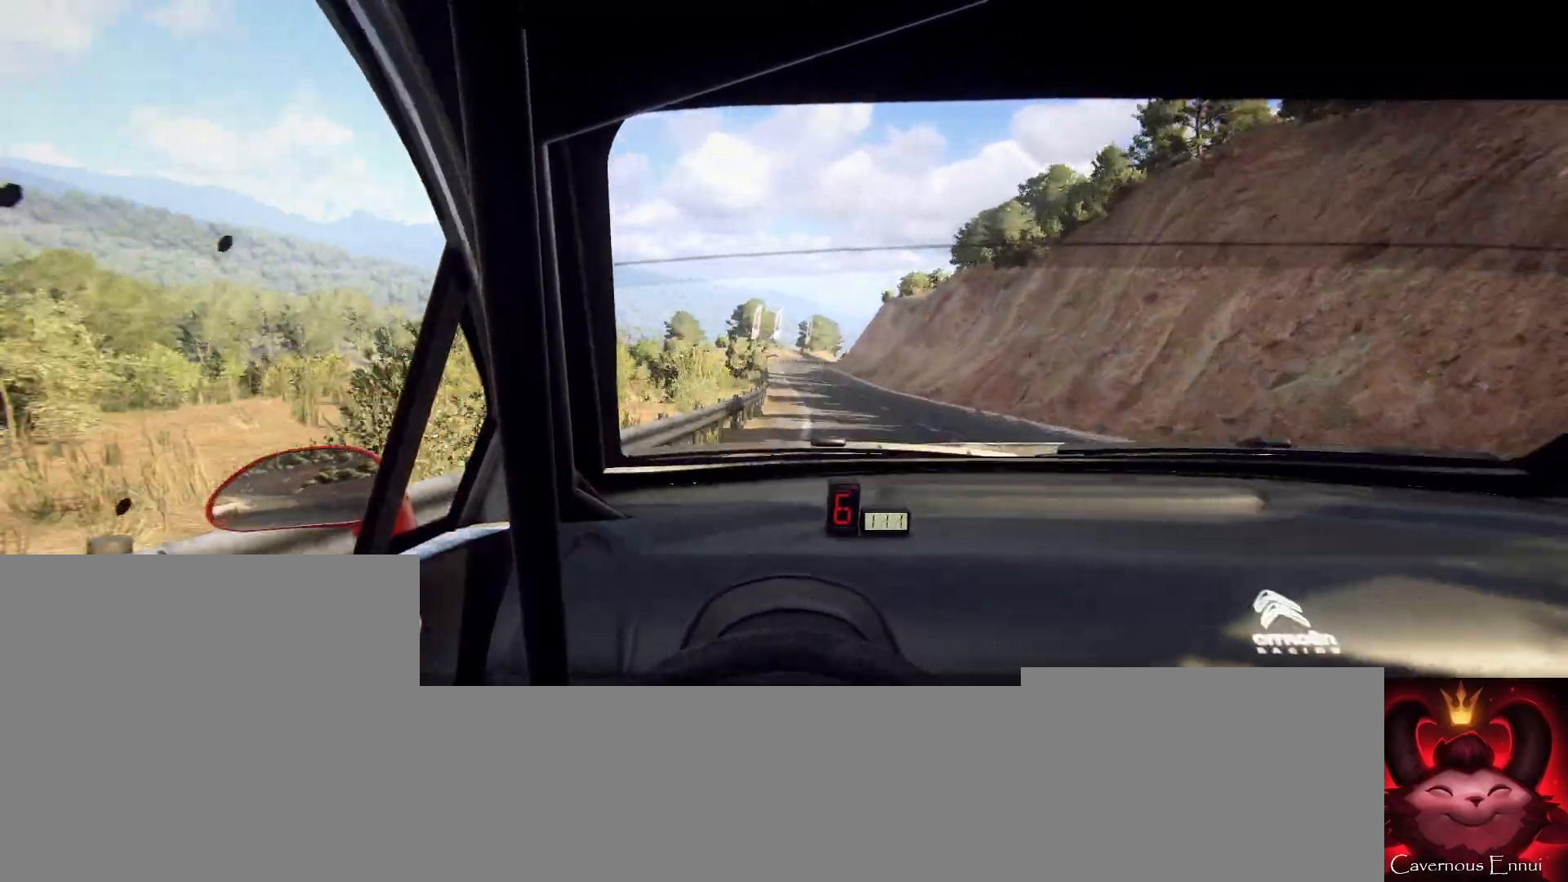
{"buttons": [], "left_stick": "down-left", "right_stick": "center", "events": [[167, "left_stick", "right"], [233, "right_stick", "up"], [300, "left_stick", "center"], [333, "right_stick", "center"], [500, "left_stick", "down-left"]]}
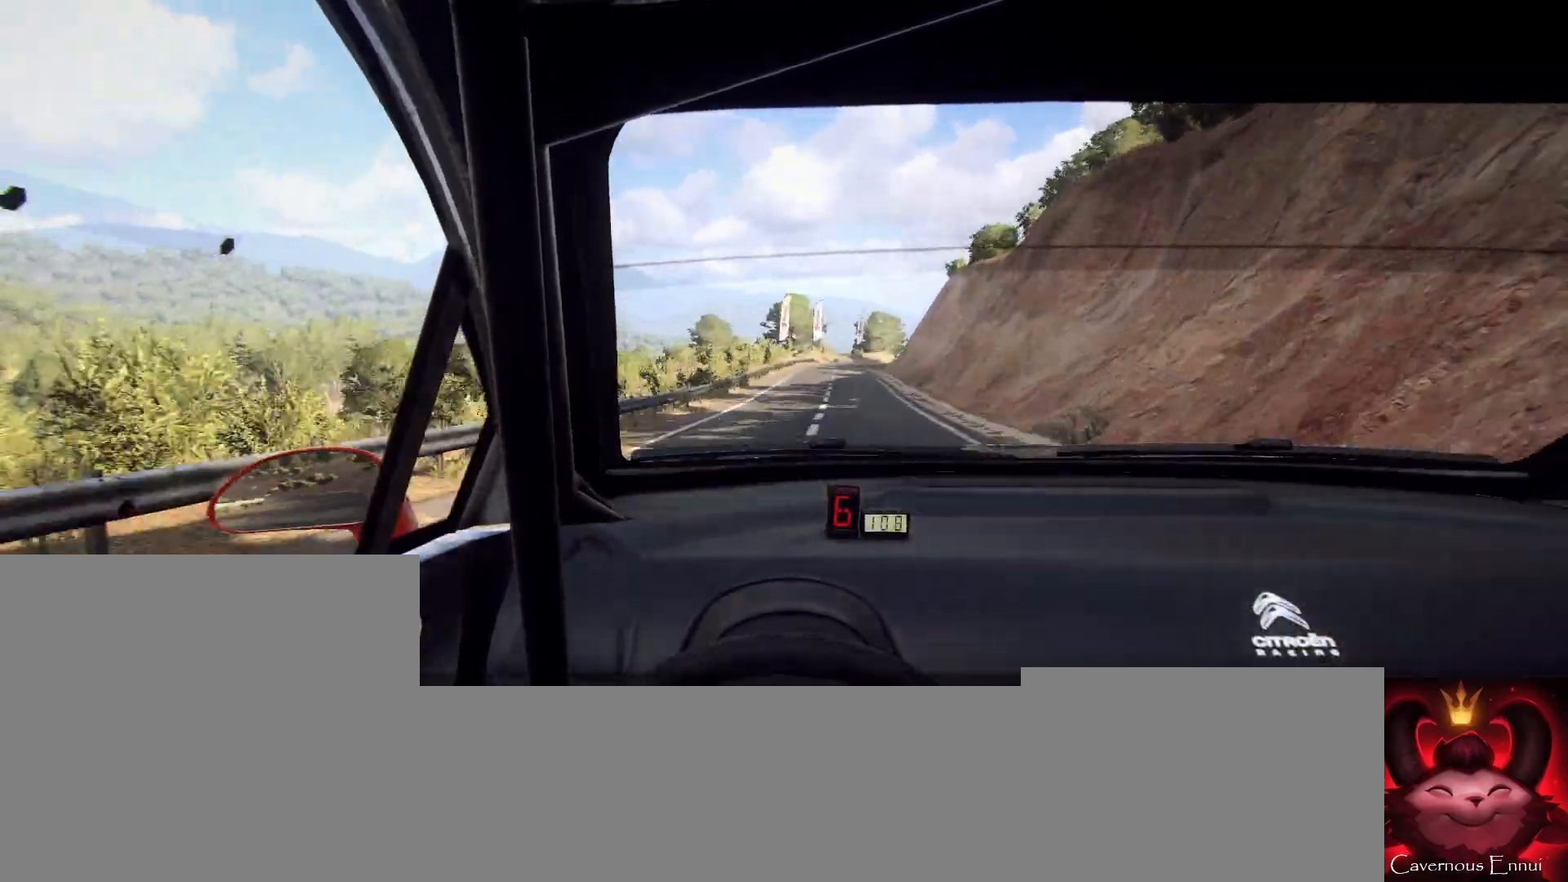
{"buttons": [], "left_stick": "center", "right_stick": "center", "events": [[200, "left_stick", "center"], [200, "right_stick", "up"], [333, "right_stick", "center"]]}
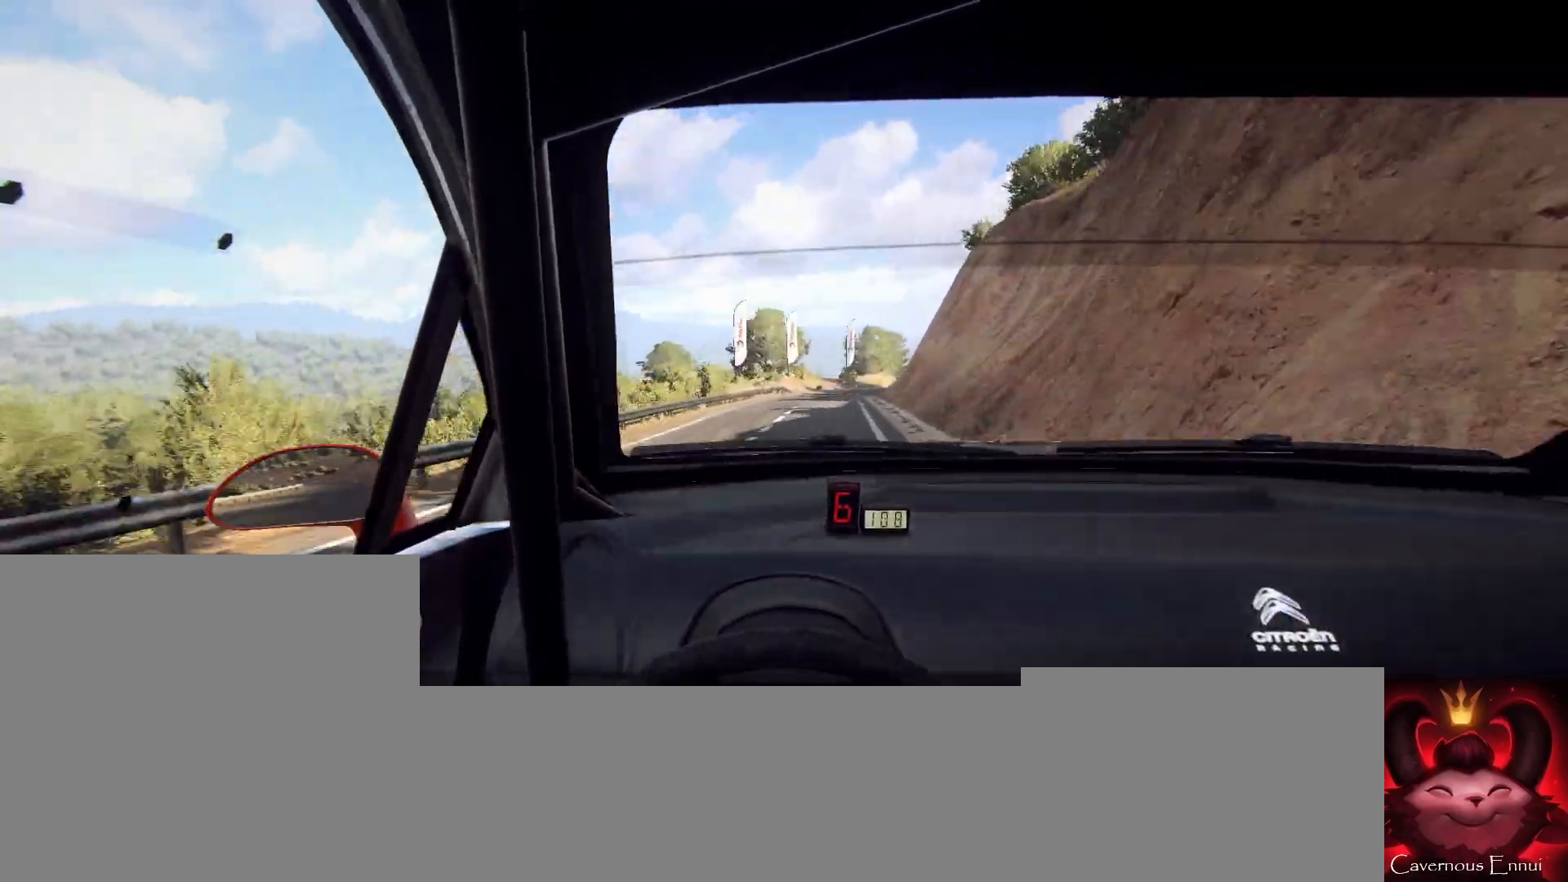
{"buttons": ["L2"], "left_stick": "left", "right_stick": "center", "events": [[167, "left_stick", "right"], [167, "right_stick", "up"], [233, "L2", "down"], [233, "right_stick", "center"], [300, "L2", "up"], [333, "left_stick", "center"], [400, "L2", "down"], [467, "left_stick", "left"]]}
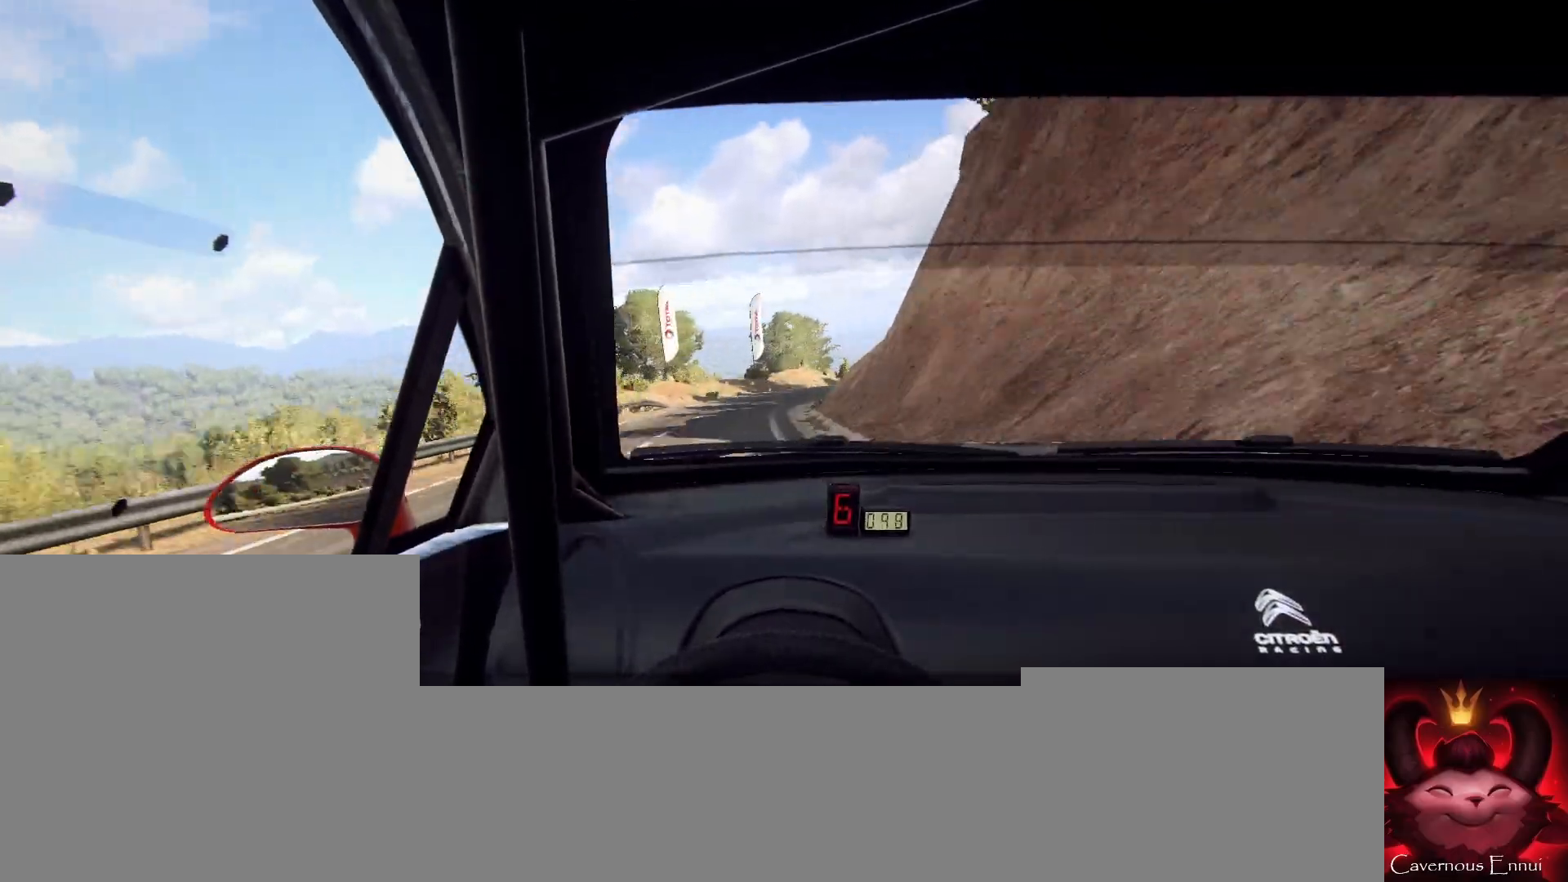
{"buttons": ["L2"], "left_stick": "right", "right_stick": "center", "events": [[33, "L1", "down"], [33, "L2", "up"], [67, "left_stick", "center"], [167, "L1", "up"], [200, "L2", "down"], [267, "left_stick", "right"], [333, "L2", "up"], [433, "L2", "down"]]}
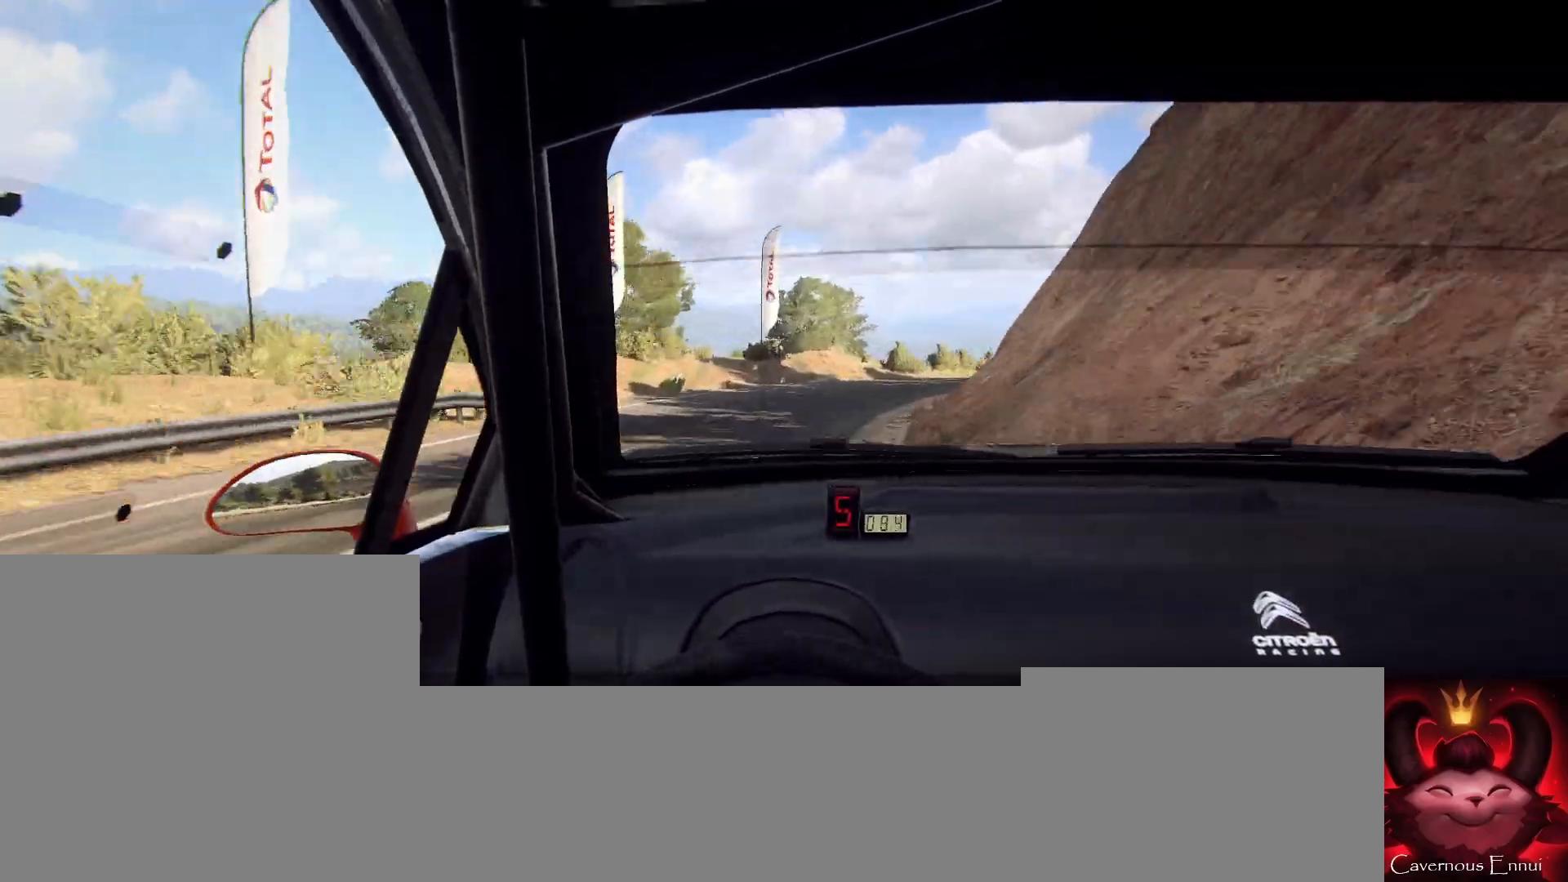
{"buttons": ["L2"], "left_stick": "right", "right_stick": "center", "events": [[33, "L1", "down"], [33, "L2", "up"], [100, "L1", "up"], [133, "L2", "down"], [233, "L1", "down"], [500, "L1", "up"]]}
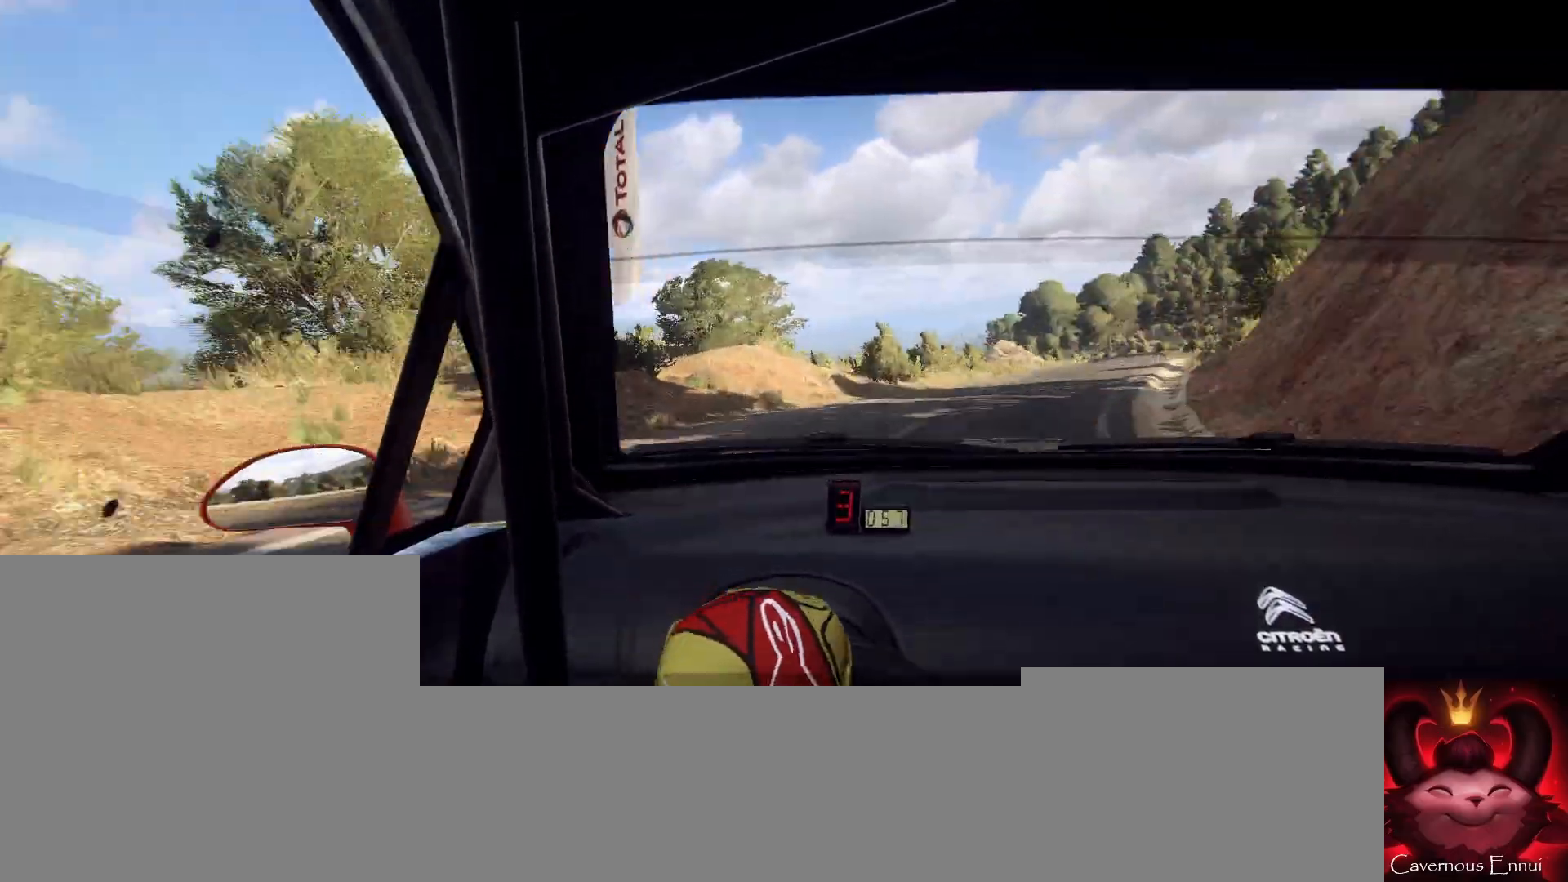
{"buttons": ["L2"], "left_stick": "right", "right_stick": "center", "events": [[100, "L2", "up"], [167, "L2", "down"], [267, "L1", "down"], [433, "L1", "up"]]}
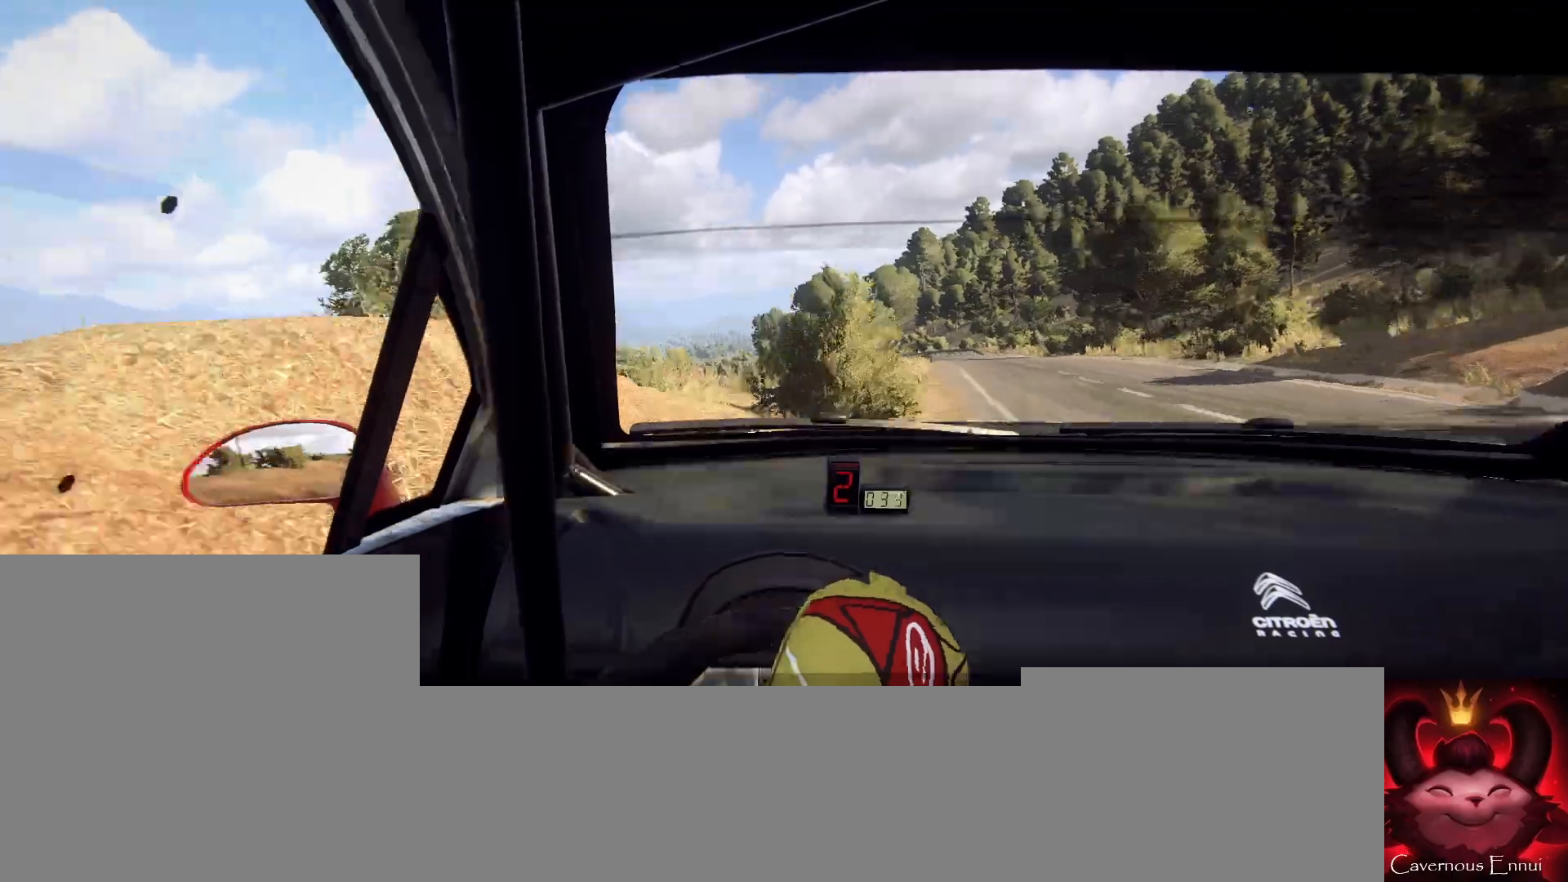
{"buttons": [], "left_stick": "right", "right_stick": "center", "events": [[133, "L2", "up"], [333, "L2", "down"], [433, "L2", "up"]]}
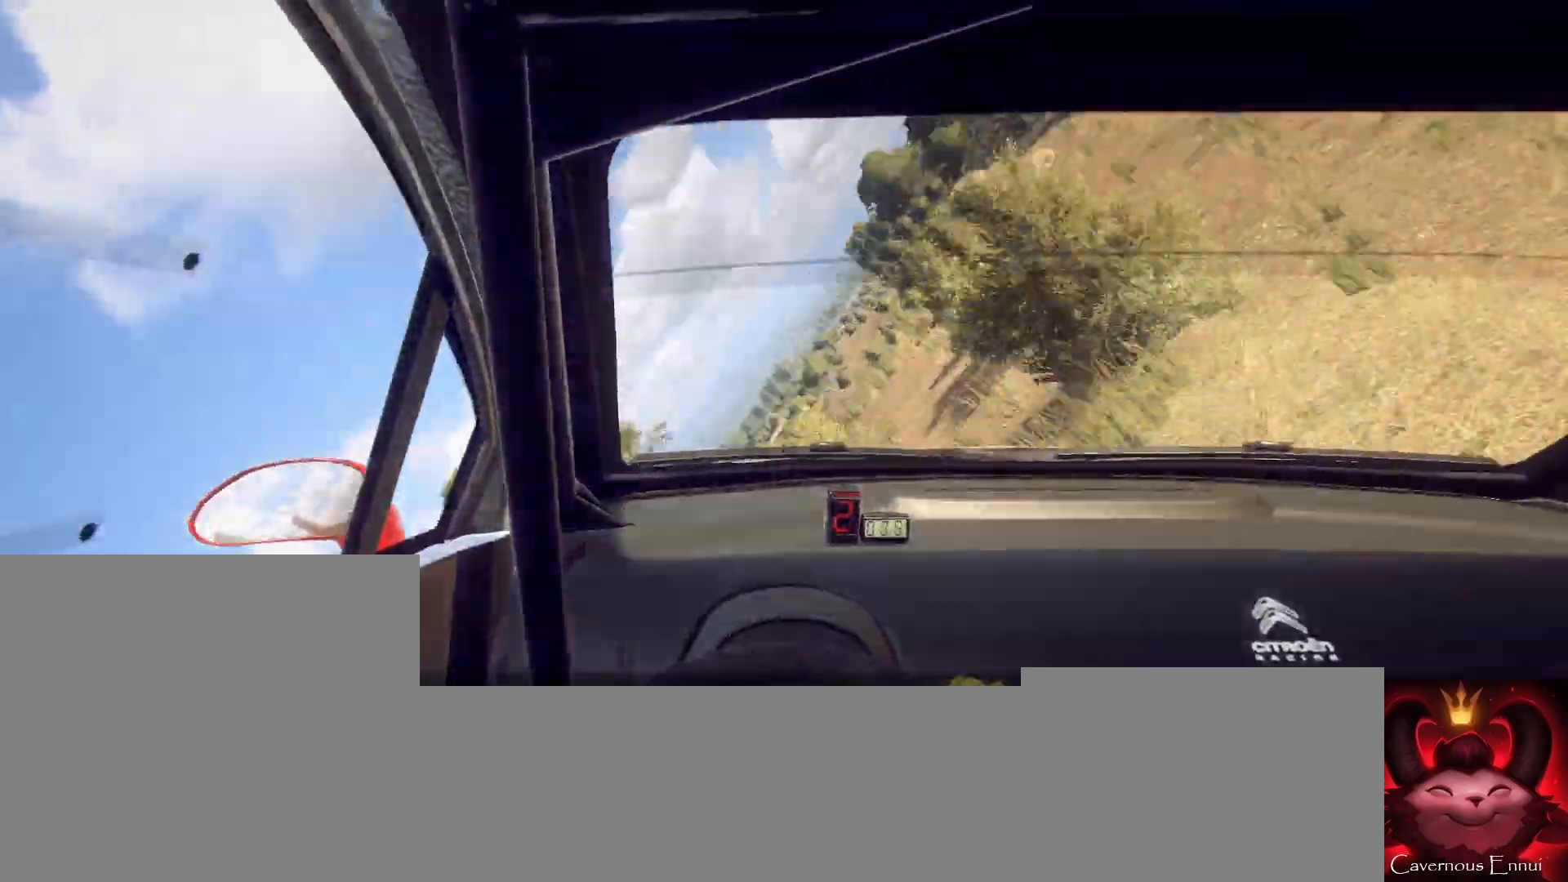
{"buttons": [], "left_stick": "right", "right_stick": "center", "events": [[200, "L1", "down"], [300, "L1", "up"]]}
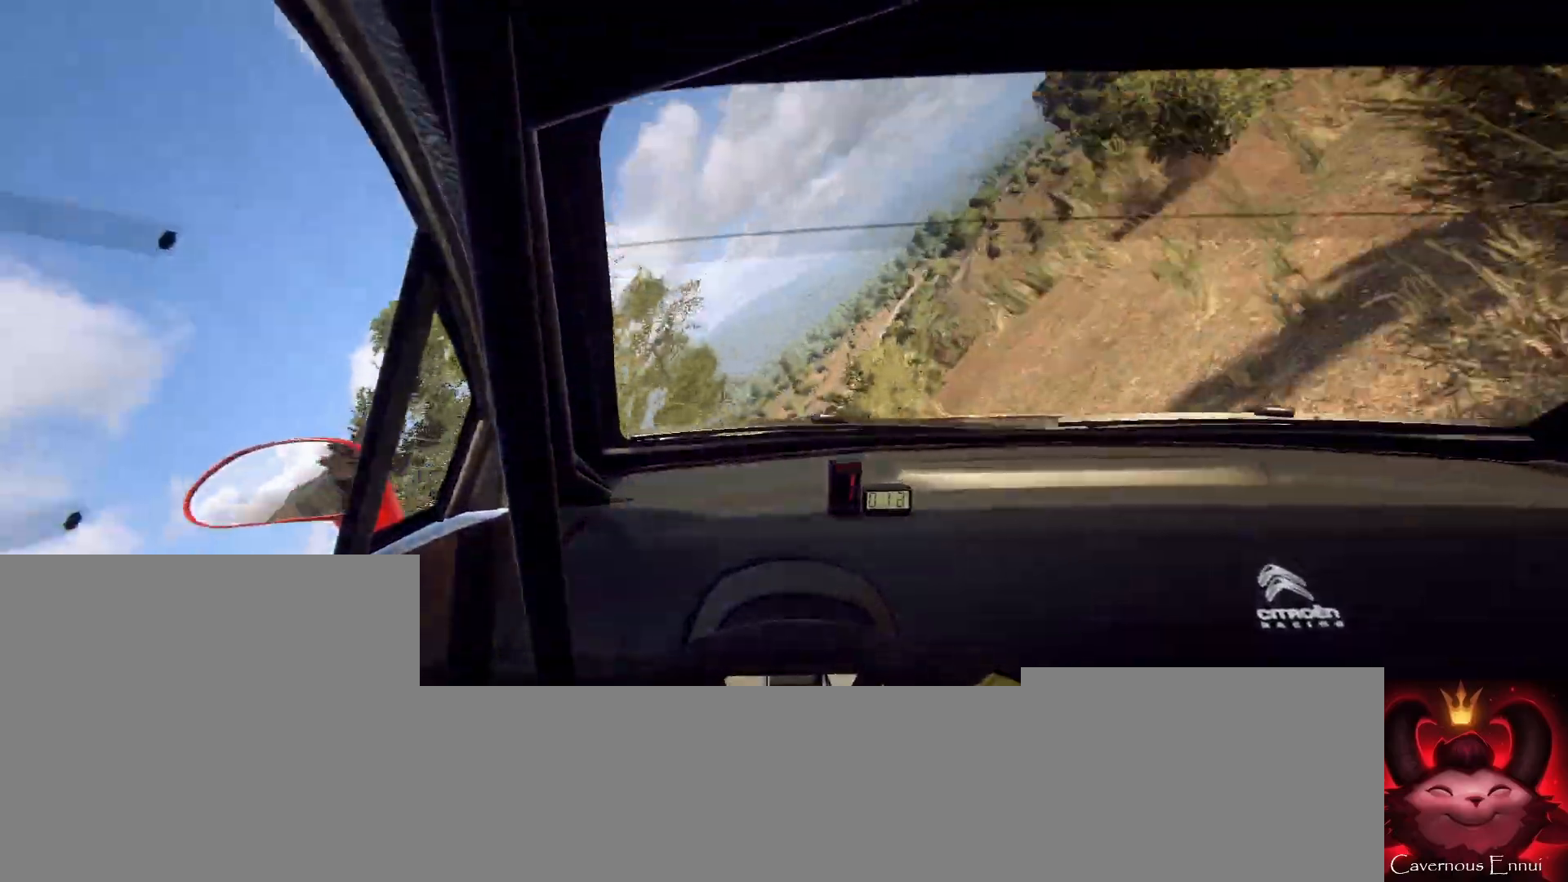
{"buttons": ["L2", "R2"], "left_stick": "right", "right_stick": "center", "events": [[300, "R2", "down"], [367, "L2", "down"]]}
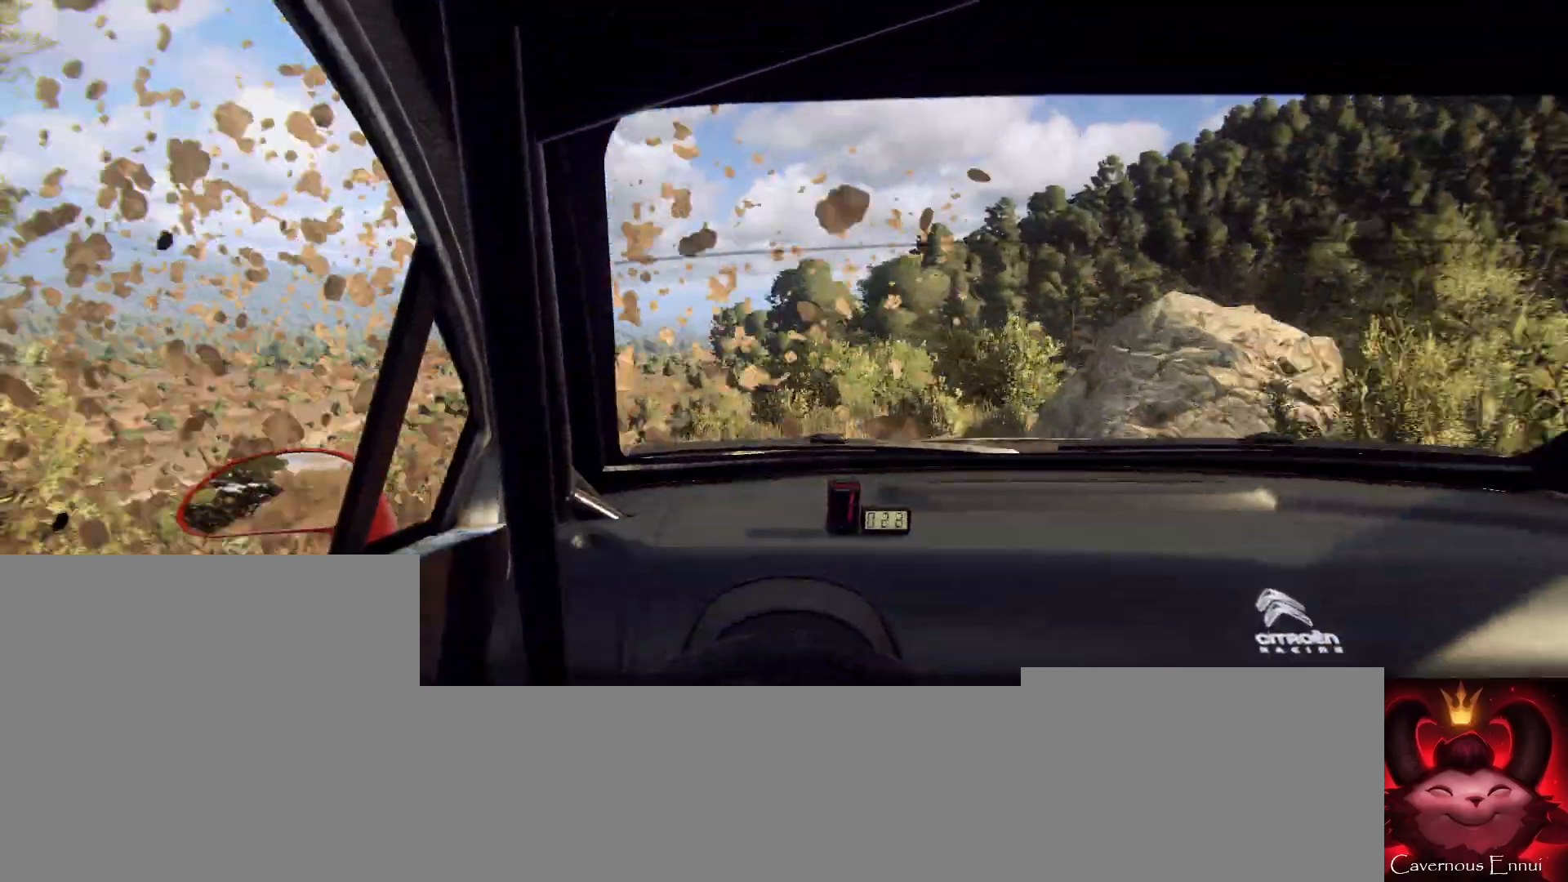
{"buttons": [], "left_stick": "left", "right_stick": "up", "events": [[133, "L2", "up"], [200, "left_stick", "center"], [267, "L1", "down"], [267, "left_stick", "left"], [367, "L1", "up"], [367, "R2", "up"], [467, "right_stick", "up"]]}
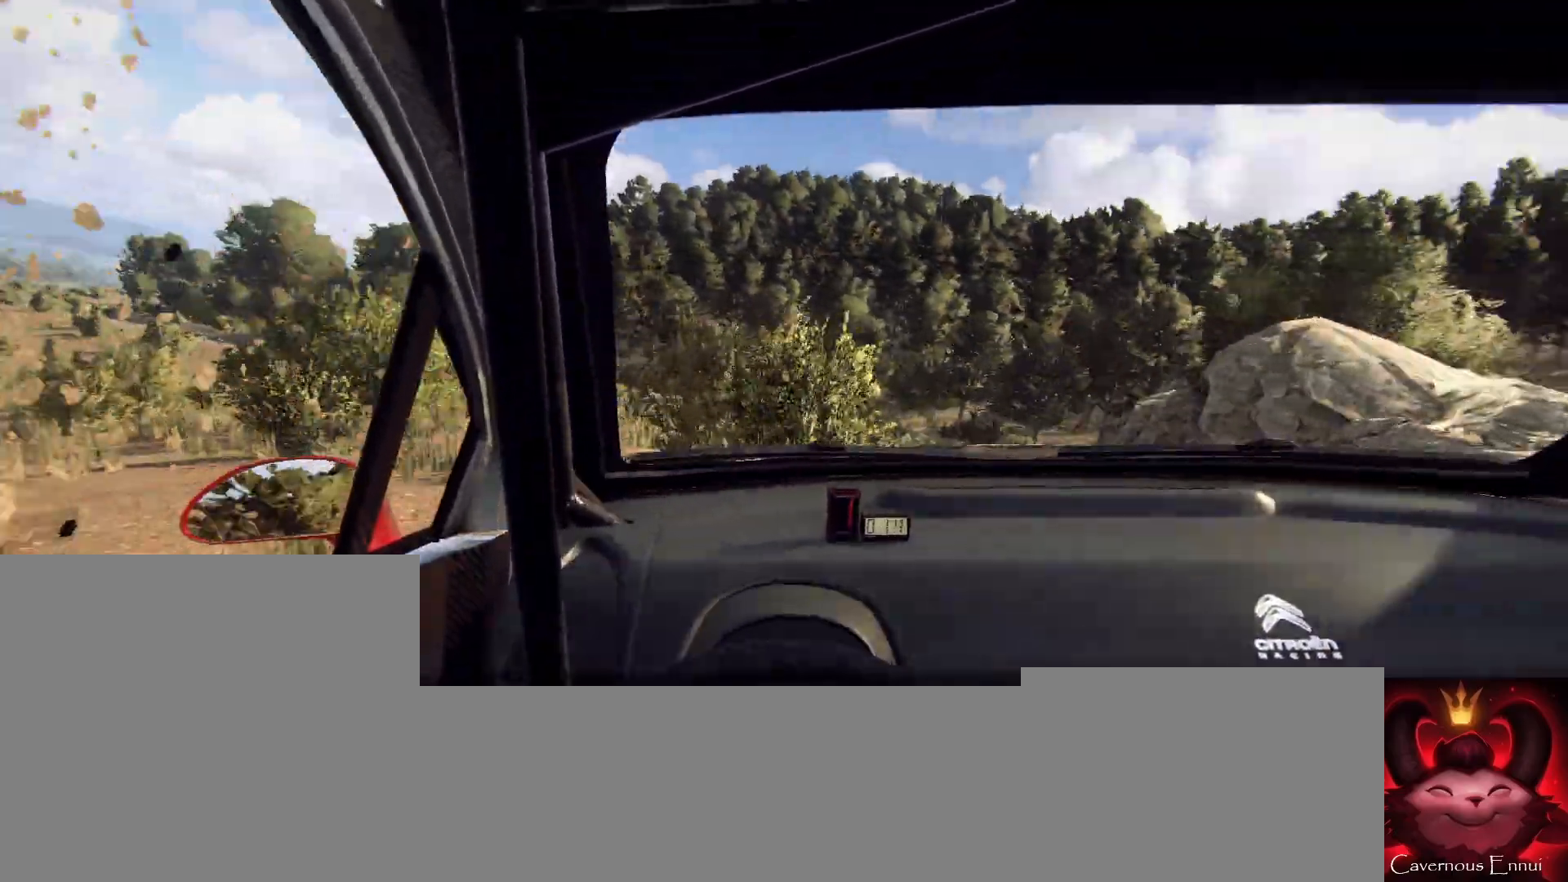
{"buttons": [], "left_stick": "center", "right_stick": "up", "events": [[200, "left_stick", "center"], [300, "left_stick", "left"], [467, "left_stick", "center"]]}
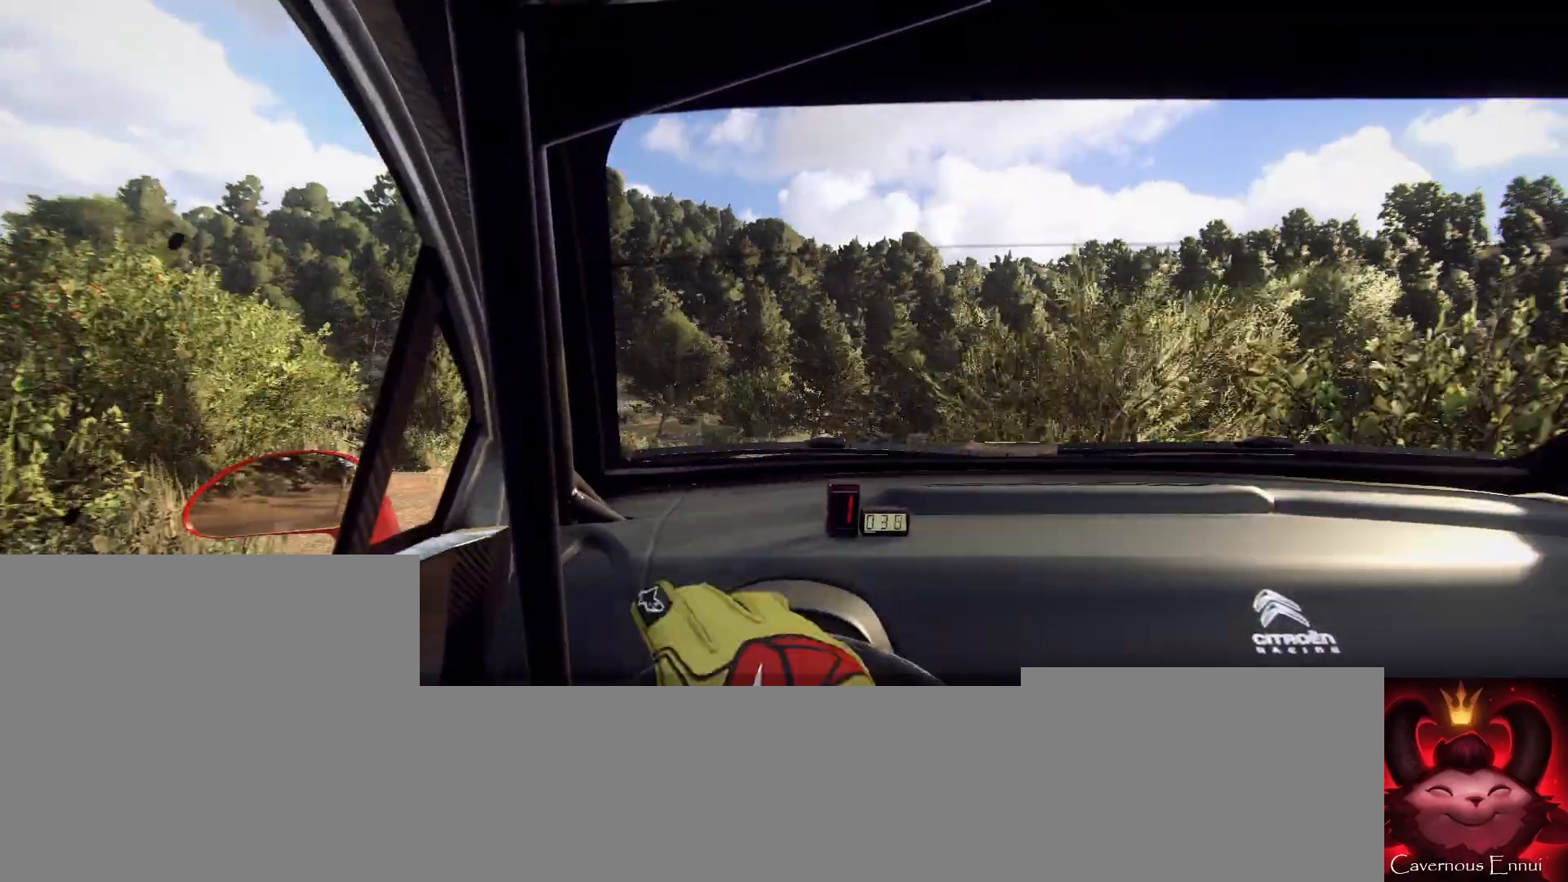
{"buttons": ["R1"], "left_stick": "right", "right_stick": "up", "events": [[233, "left_stick", "right"], [400, "R1", "down"]]}
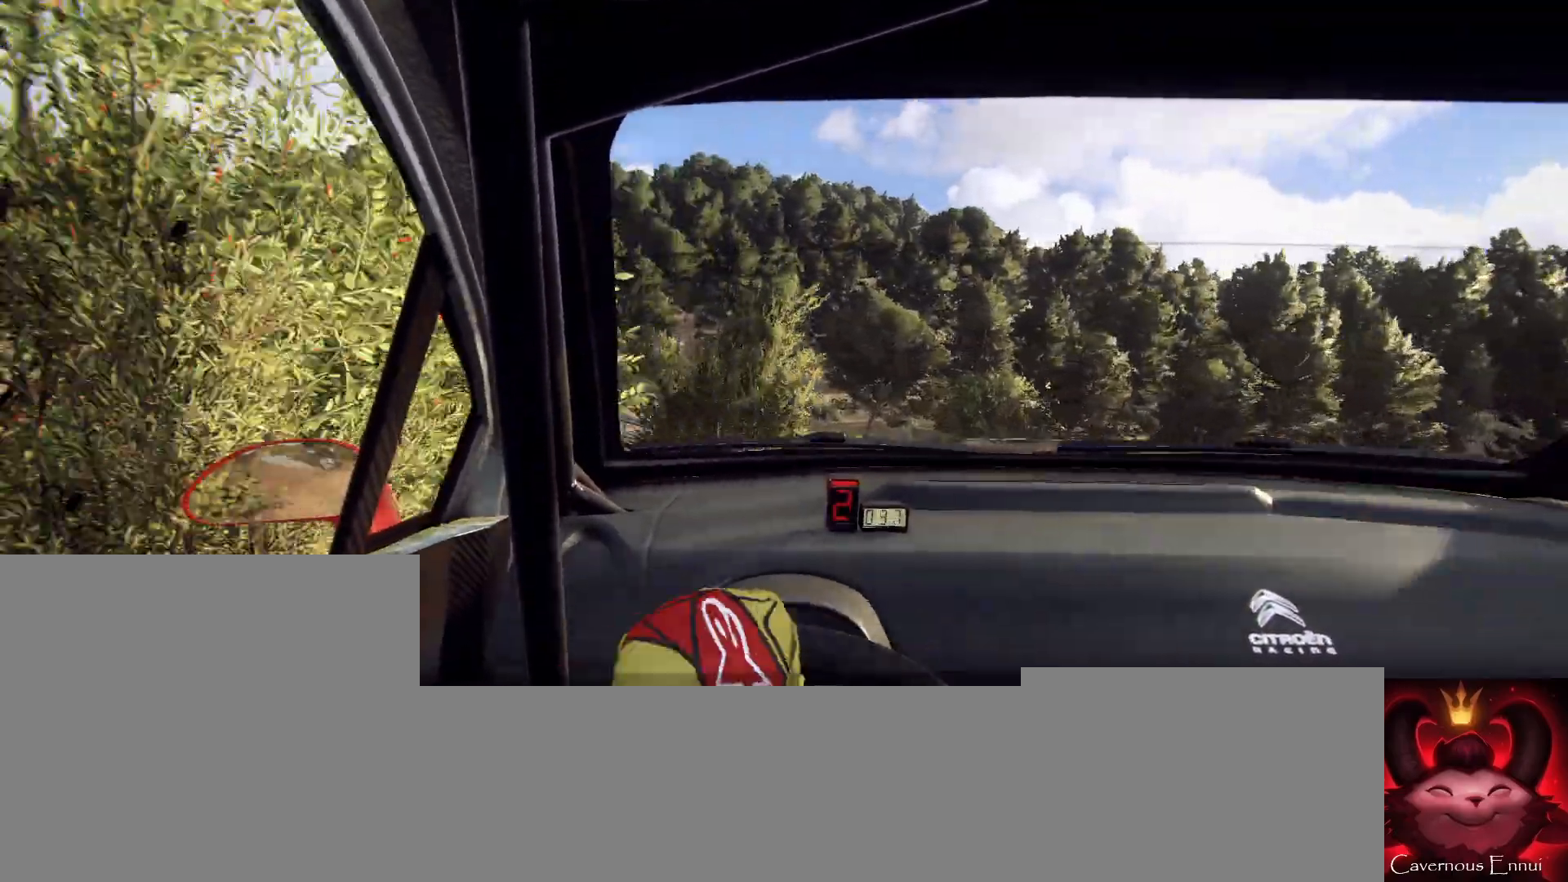
{"buttons": [], "left_stick": "right", "right_stick": "center", "events": [[33, "R1", "up"], [267, "left_stick", "center"], [433, "left_stick", "right"], [467, "right_stick", "center"]]}